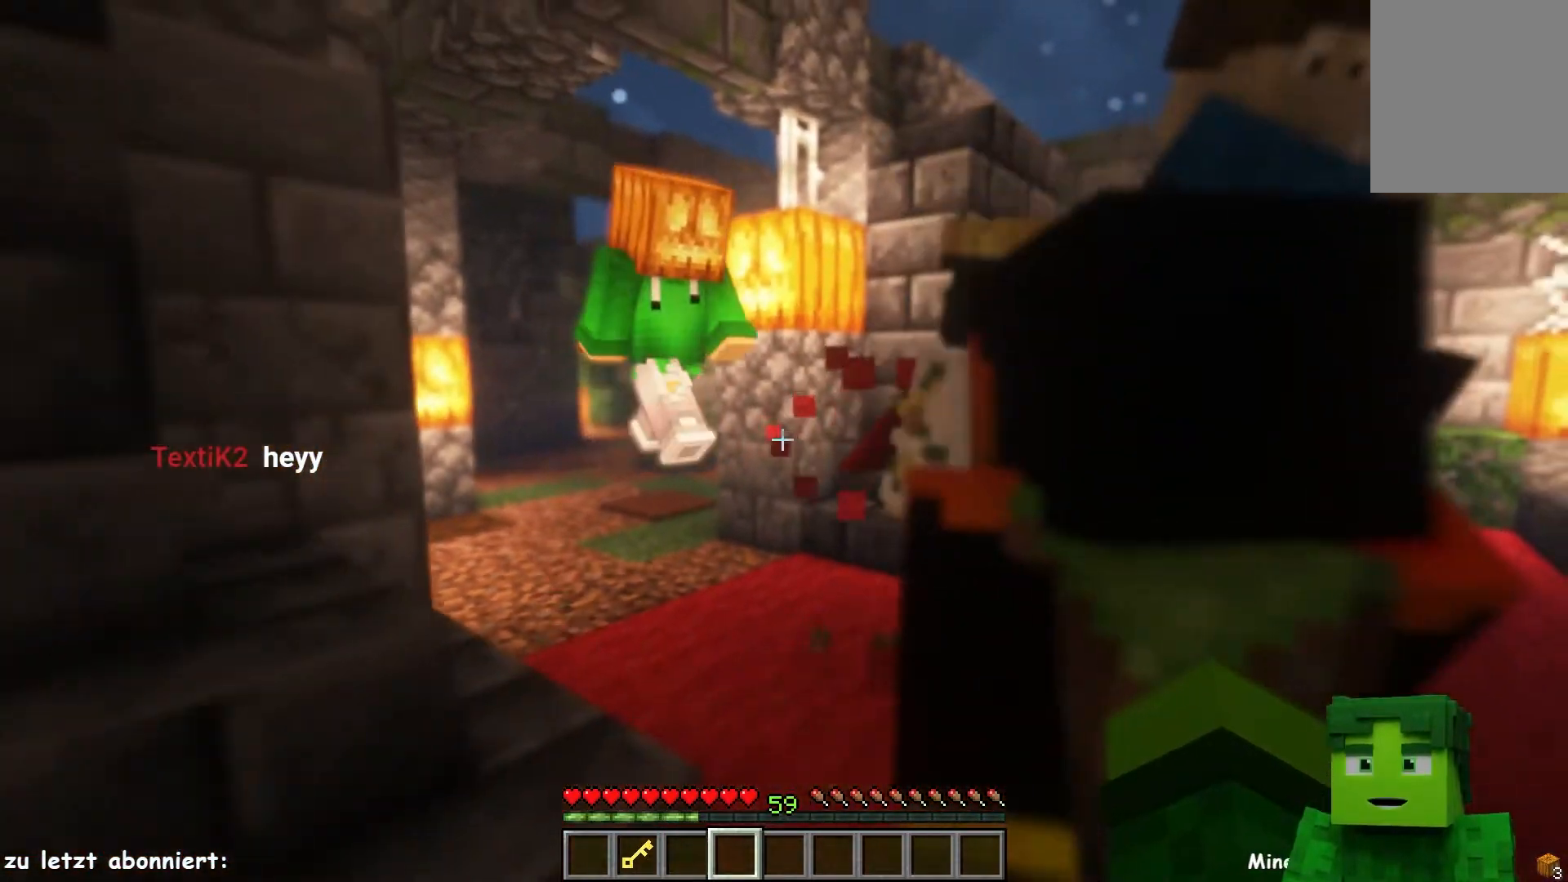
Gameplay with keyboard and mouse; each line is a JSON object with the keys and mouse buttons held at the frame after it. "events" lists presses ("down") and releases ("up") of "a", "d", "s", "w", "mouse_left" and "mouse_right" between this image and that frame as [ms after this image, input, new state], when the widget could be followed in between. "mouse_left", "mouse_right" = the "left", "right" buttons of the "mouse" list. No other keys are recorded. Fast repeated clicks can show as one long hold. Mouse movement is not recorded.
{"keys": ["s"], "mouse": [], "events": [[167, "a", "down"], [500, "a", "up"]]}
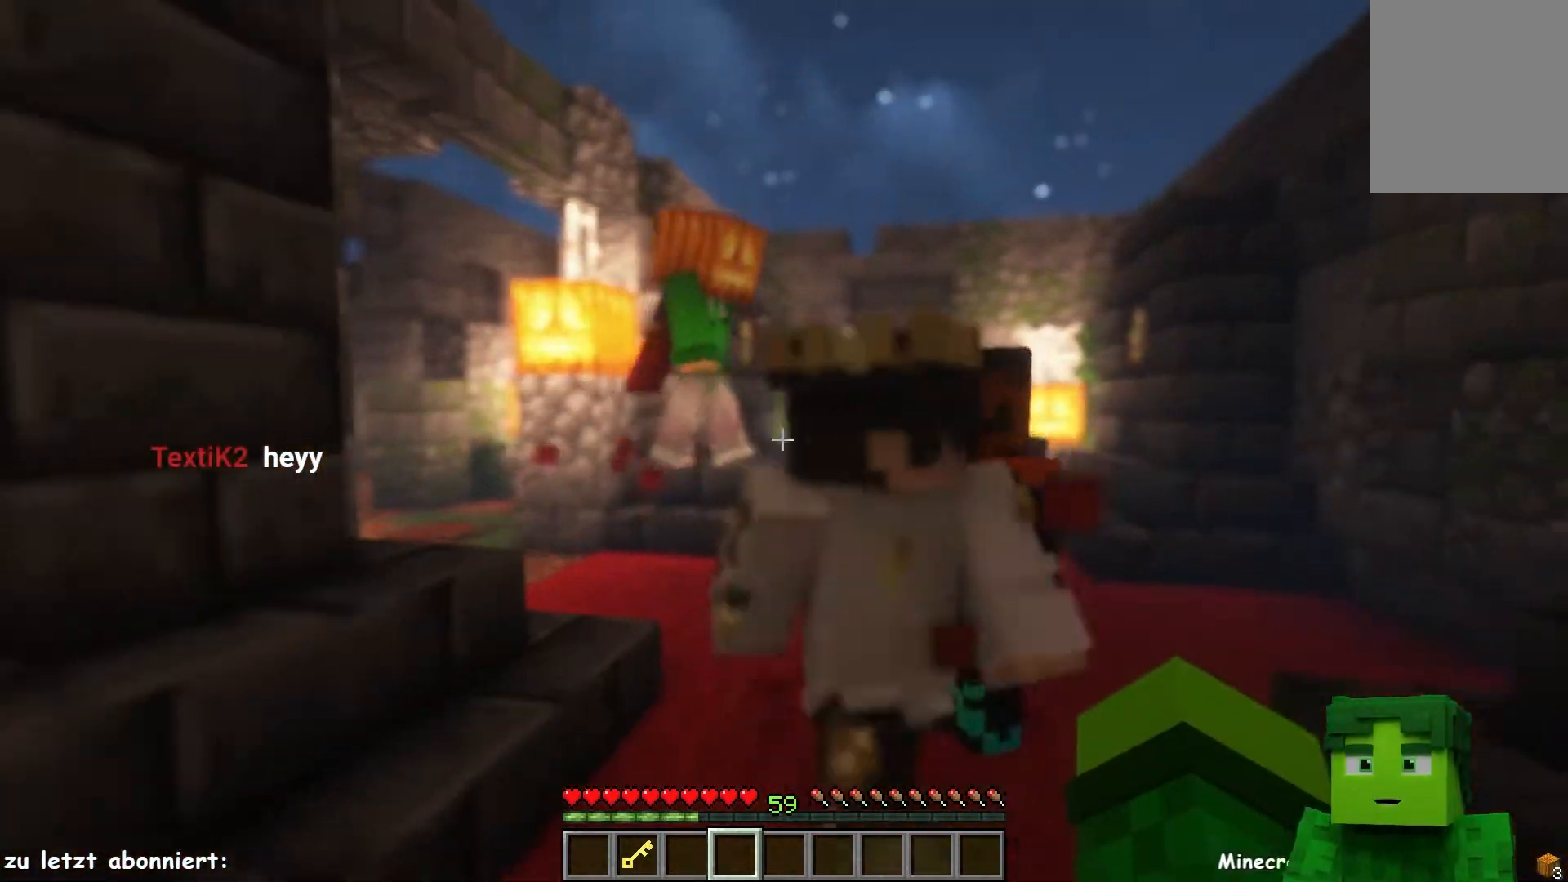
{"keys": ["s"], "mouse": [], "events": []}
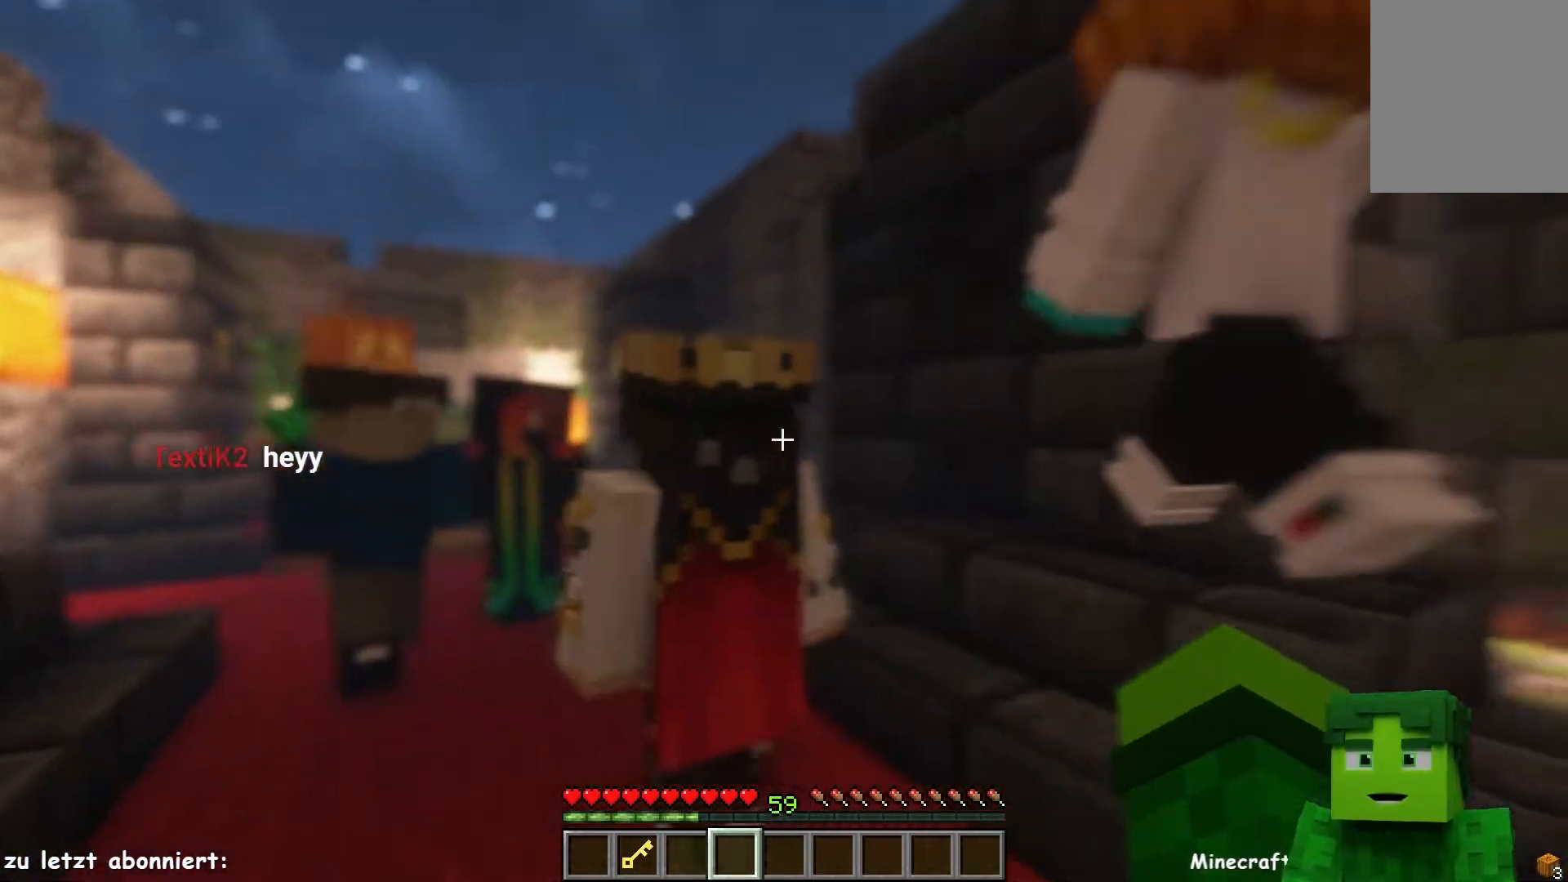
{"keys": [], "mouse": [], "events": [[100, "s", "up"]]}
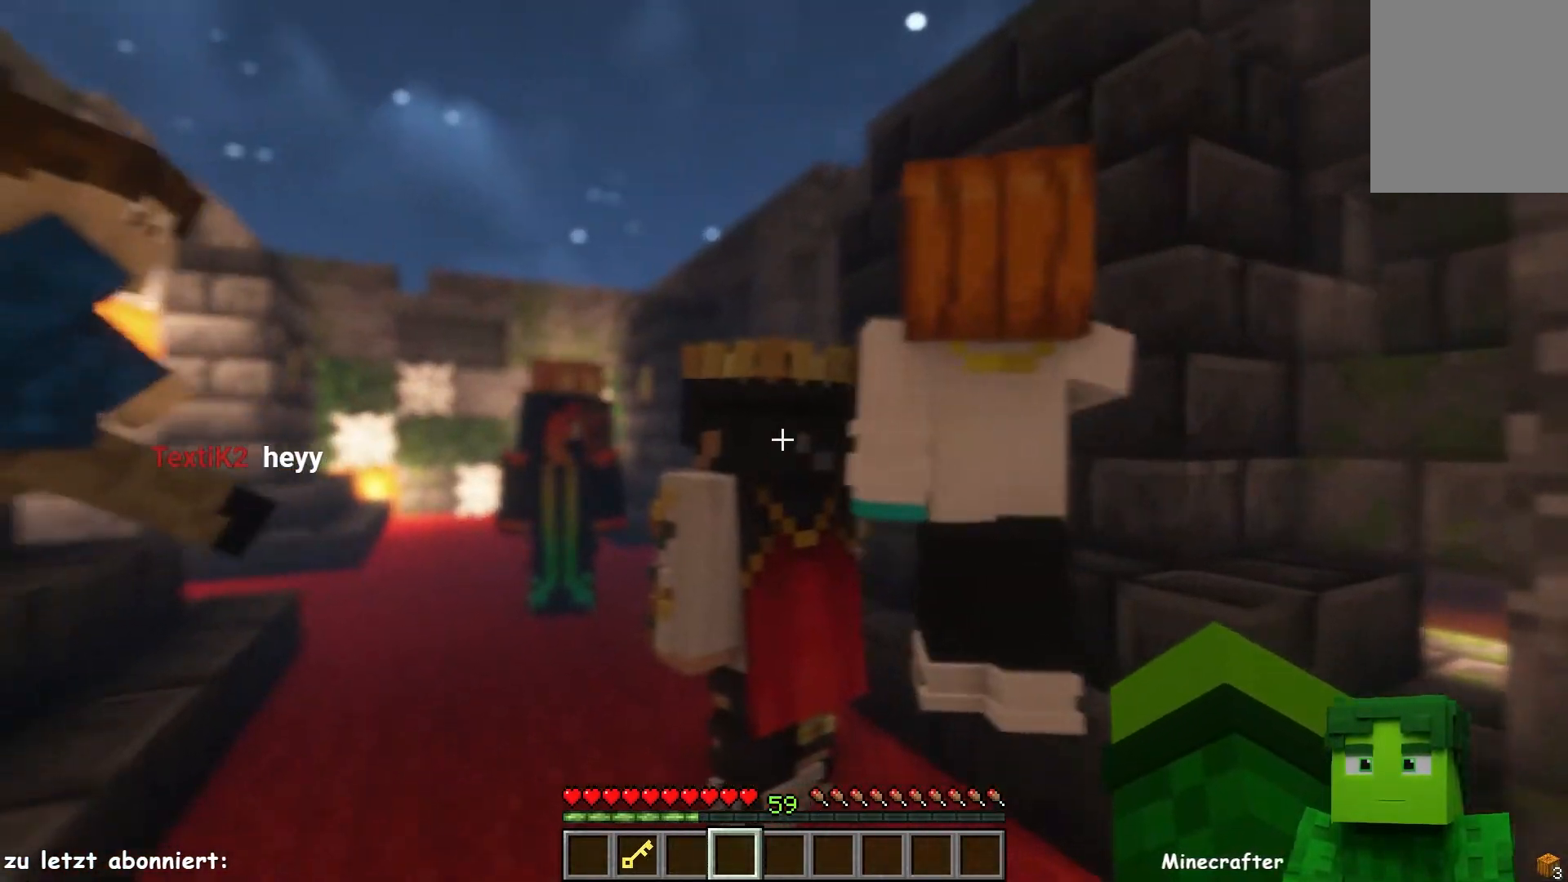
{"keys": [], "mouse": [], "events": []}
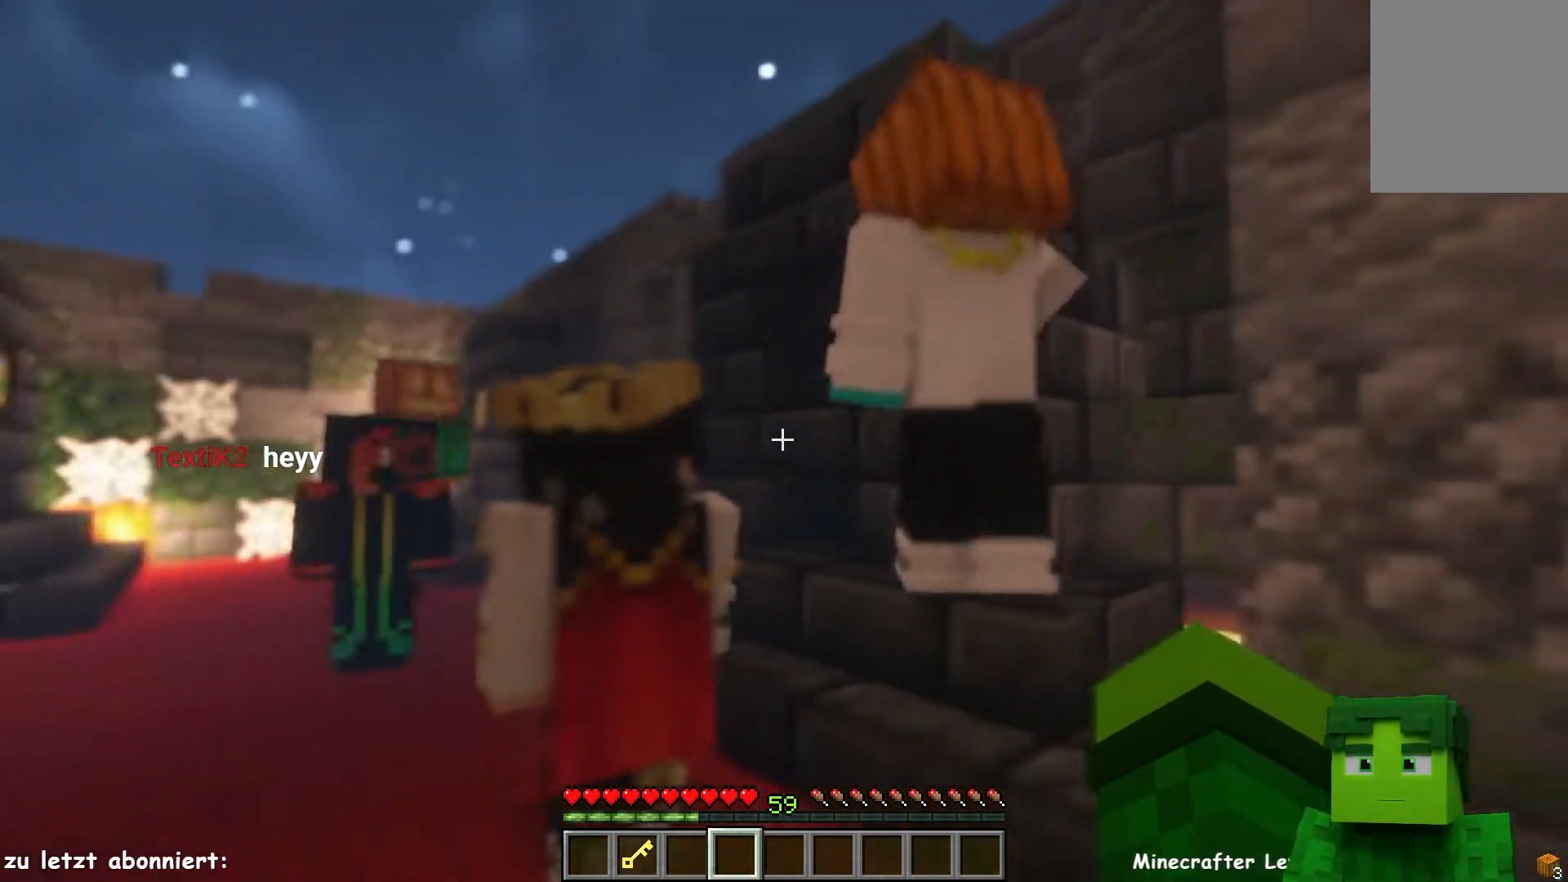
{"keys": ["a"], "mouse": [], "events": [[50, "a", "down"], [50, "w", "down"], [450, "w", "up"]]}
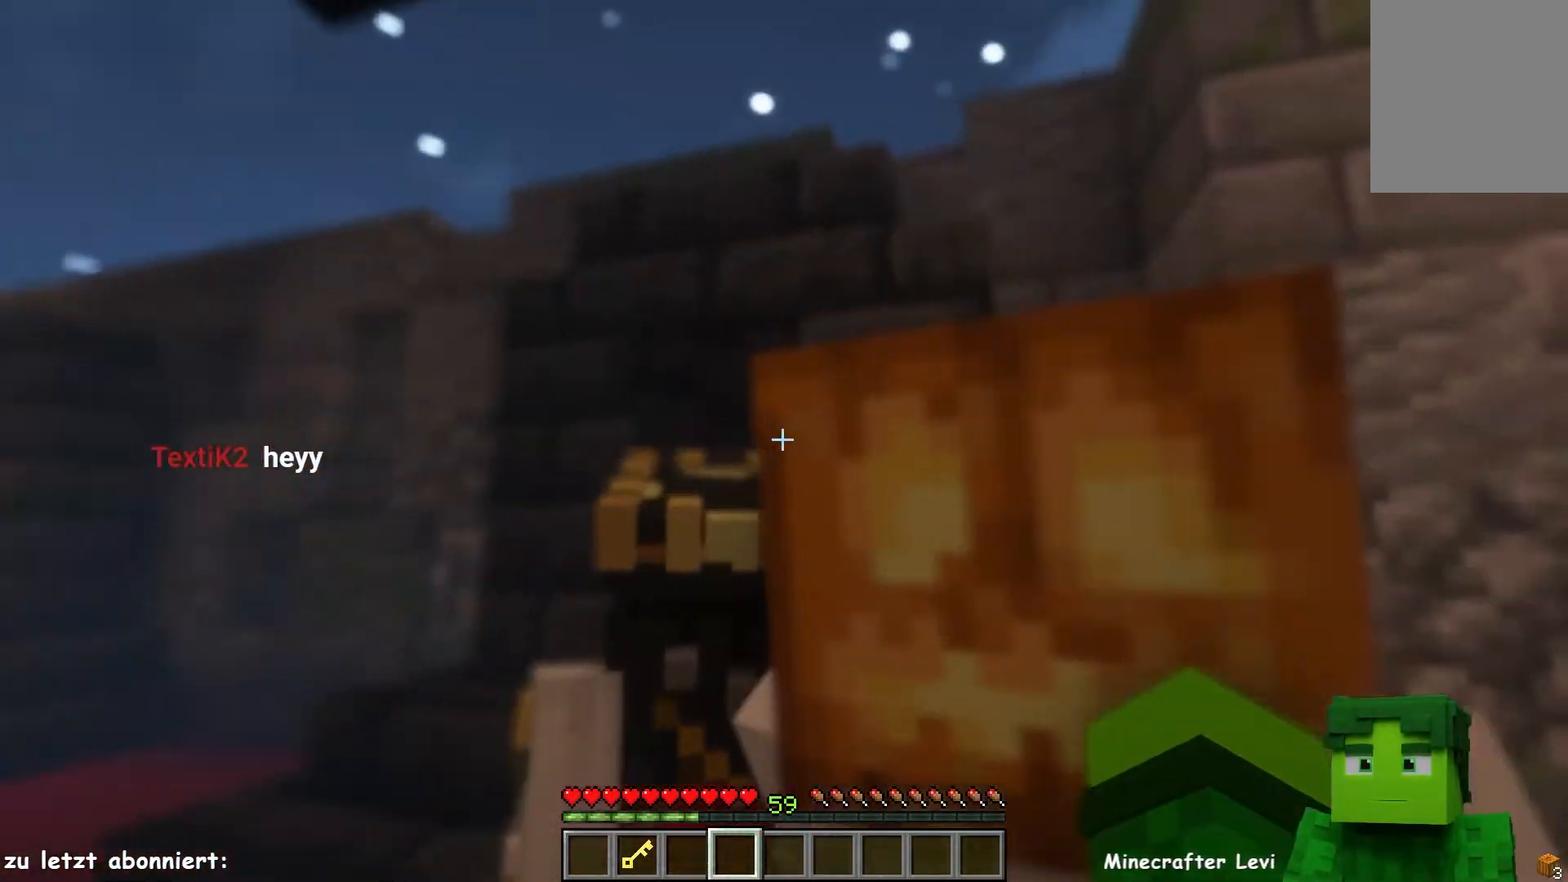
{"keys": ["a"], "mouse": [], "events": []}
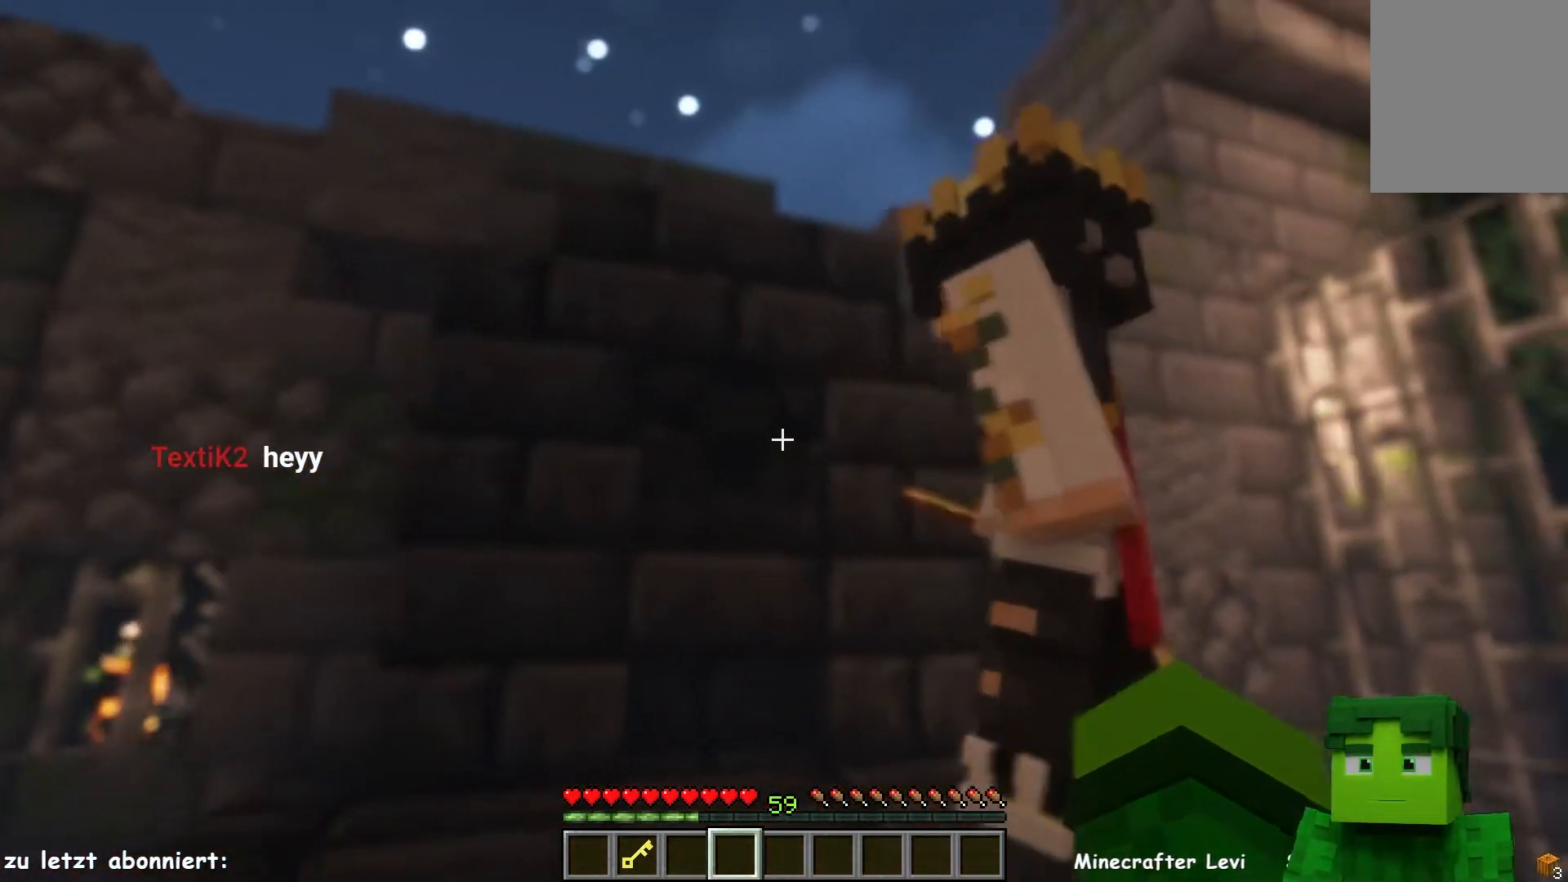
{"keys": [], "mouse": [], "events": [[50, "a", "up"]]}
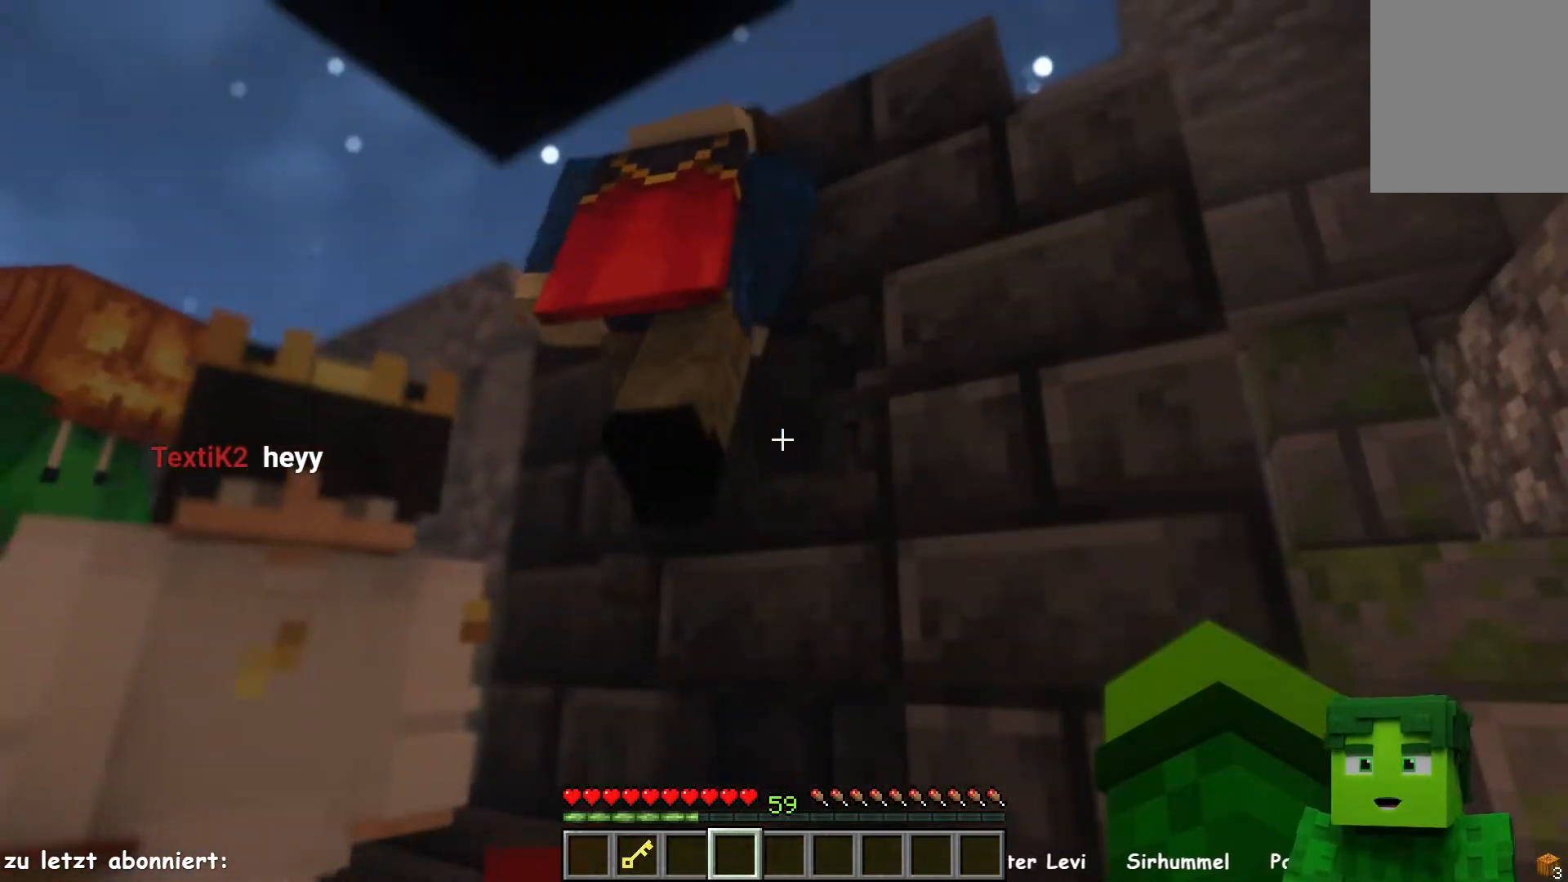
{"keys": [], "mouse": [], "events": []}
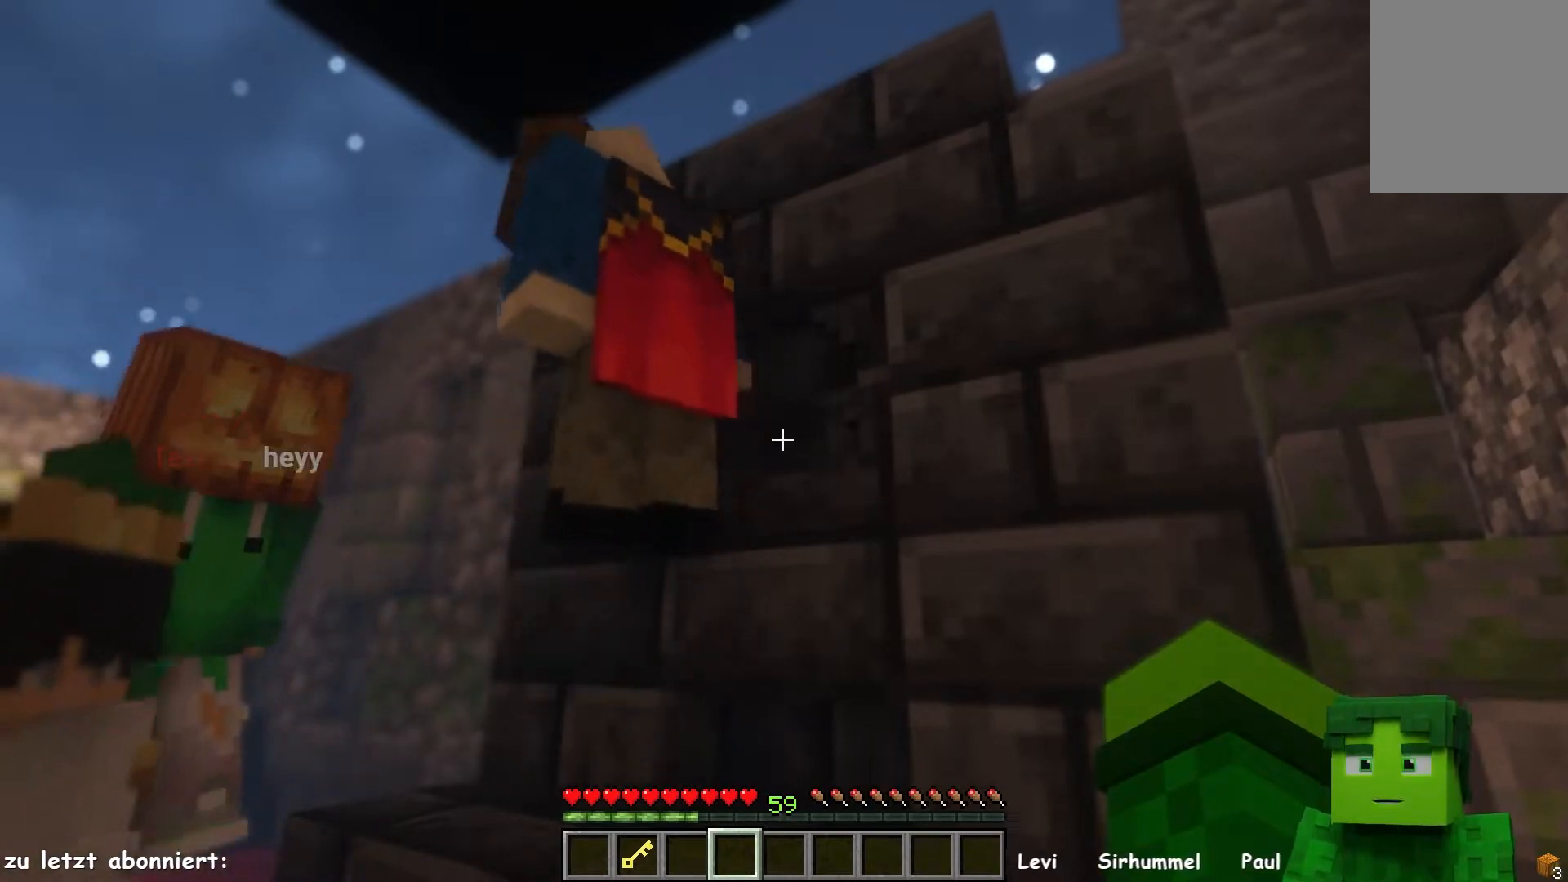
{"keys": [], "mouse": [], "events": [[100, "w", "down"], [217, "d", "down"], [300, "d", "up"], [300, "w", "up"]]}
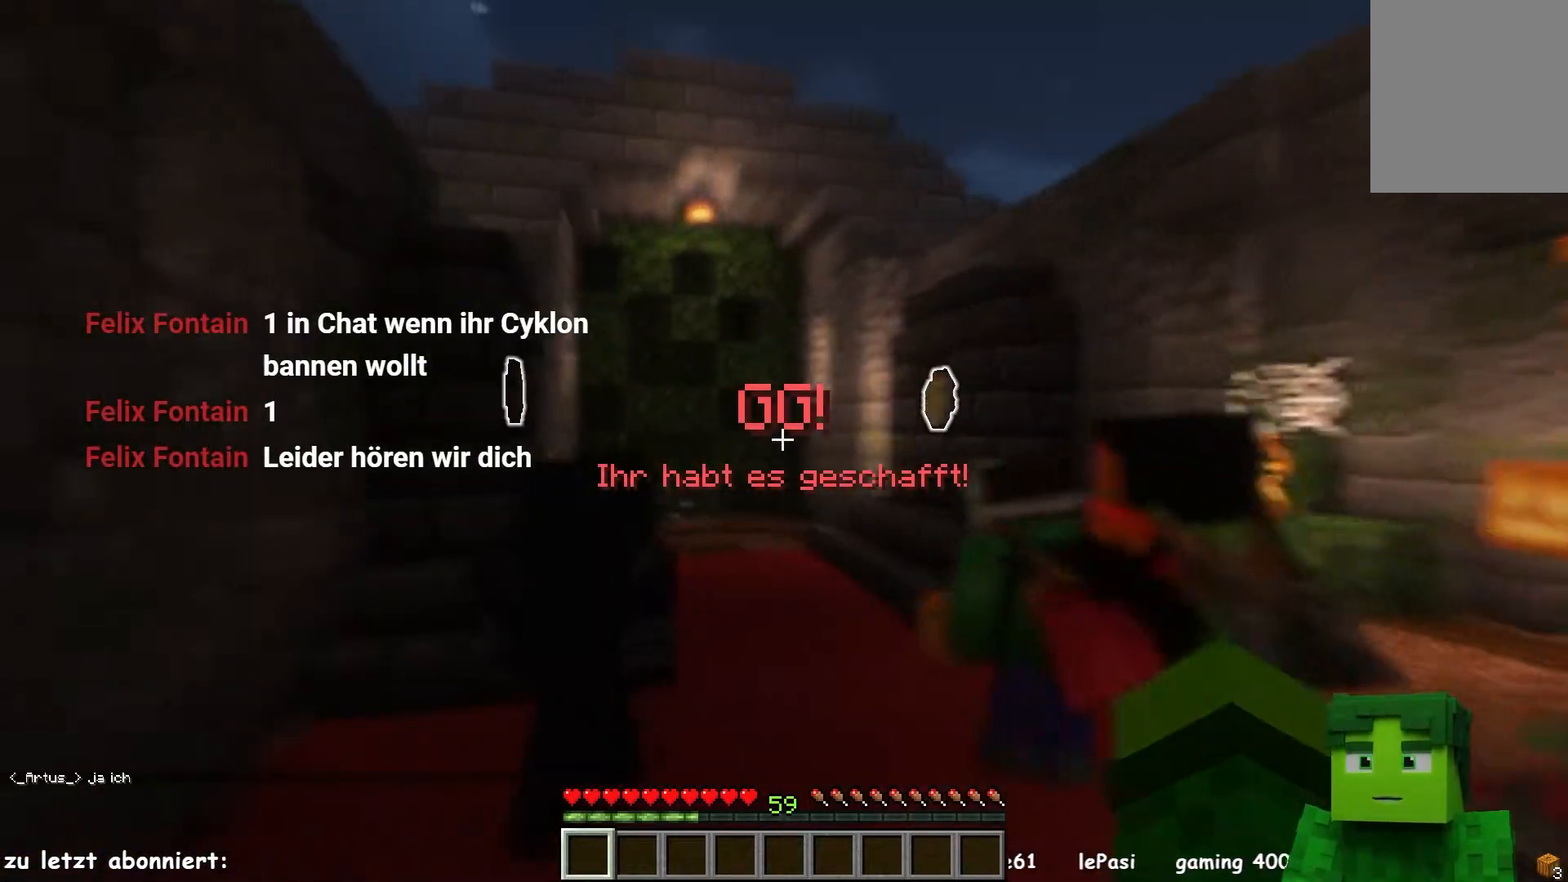
{"keys": [], "mouse": [], "events": [[183, "d", "down"], [400, "d", "up"]]}
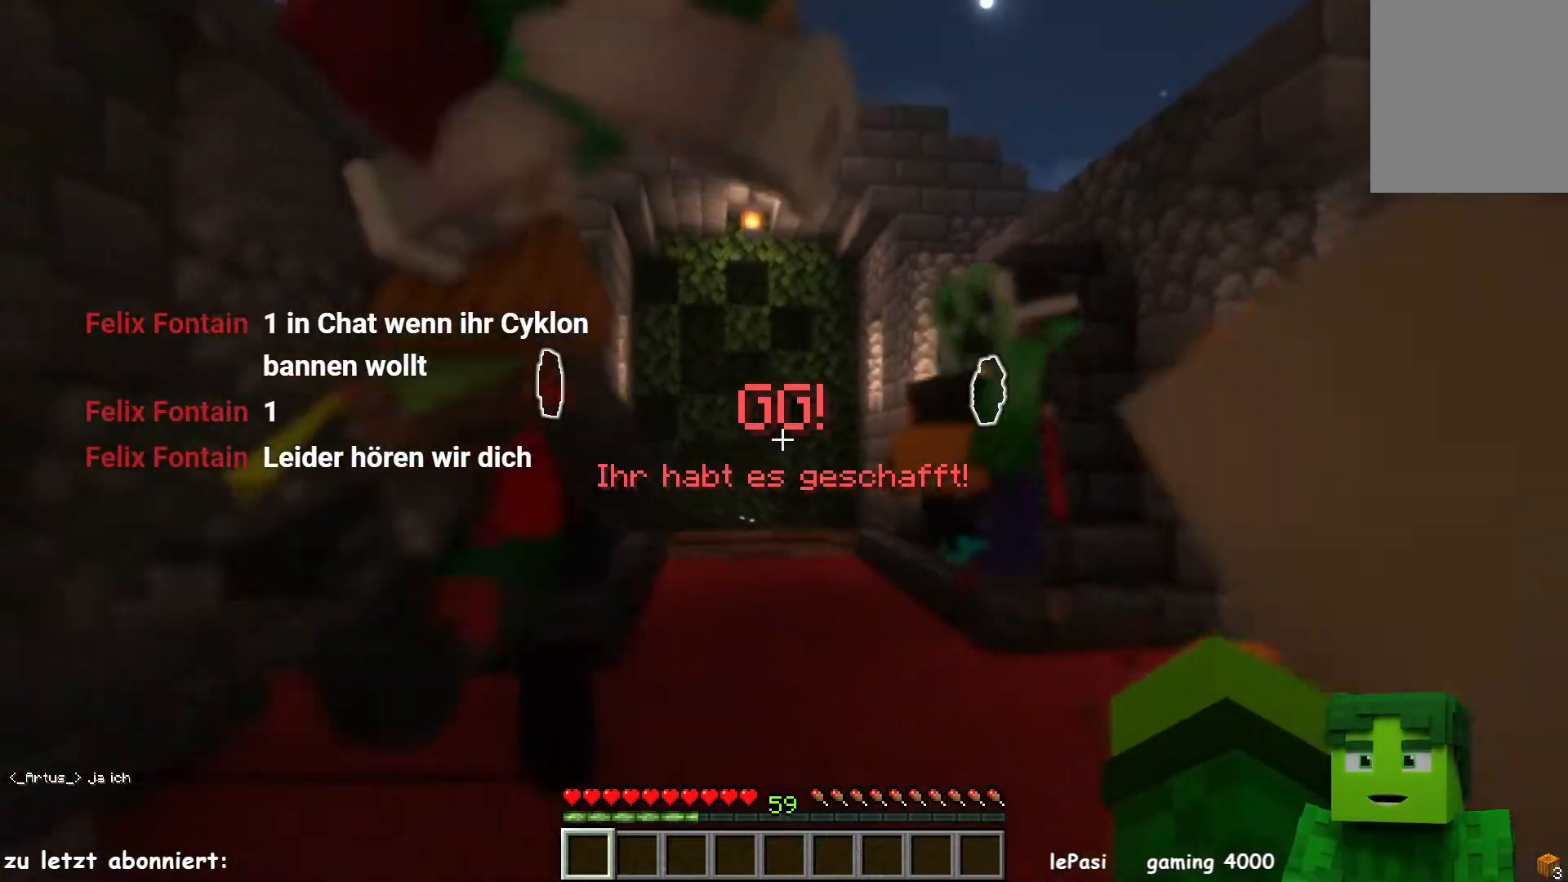
{"keys": [], "mouse": [], "events": []}
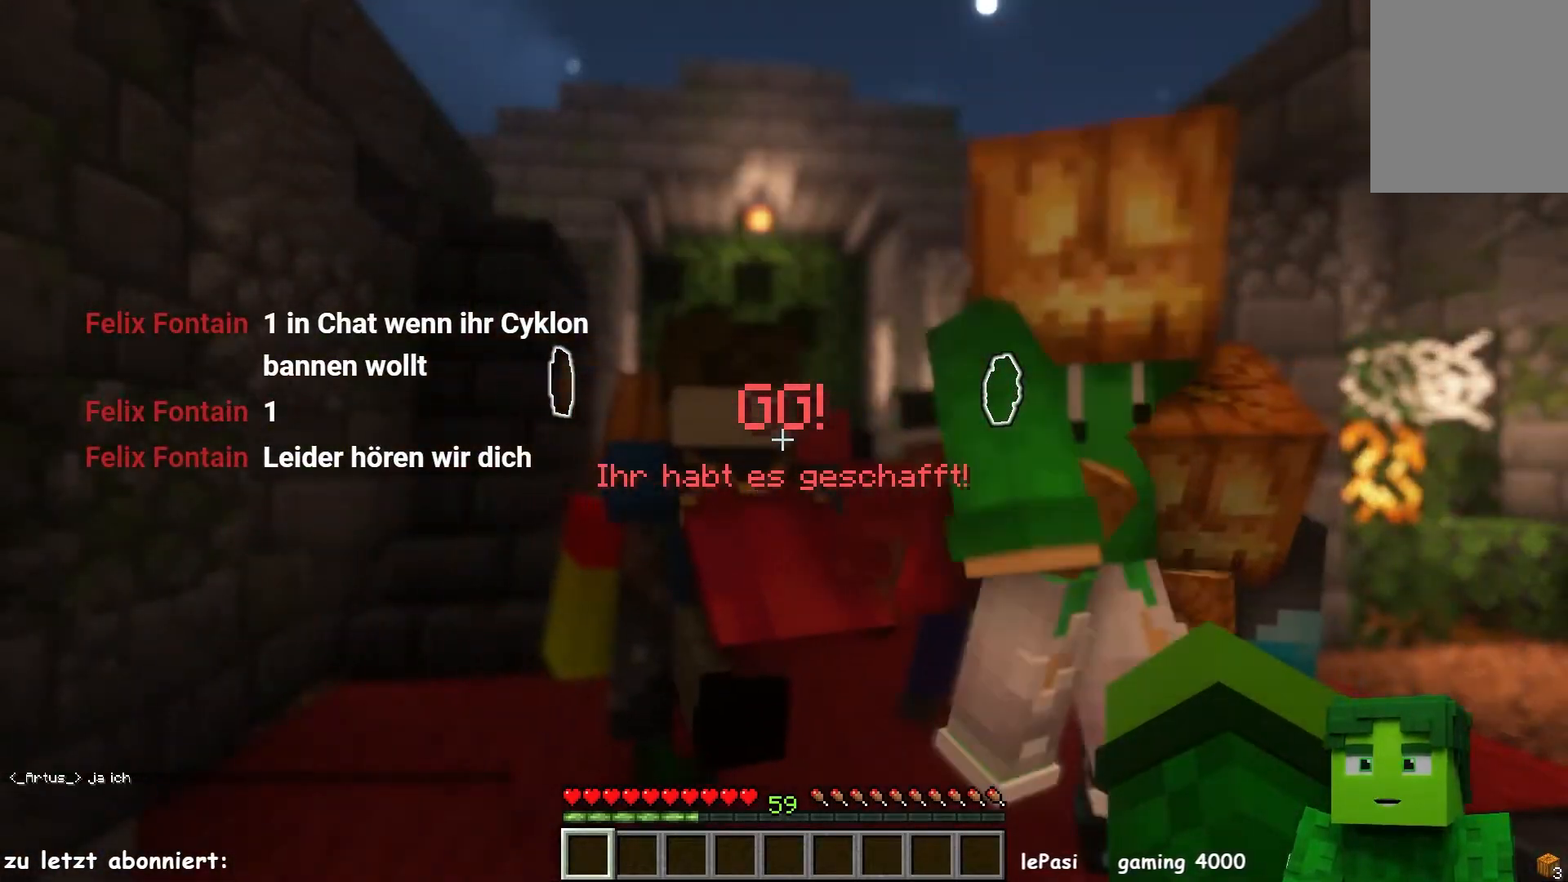
{"keys": [], "mouse": [], "events": []}
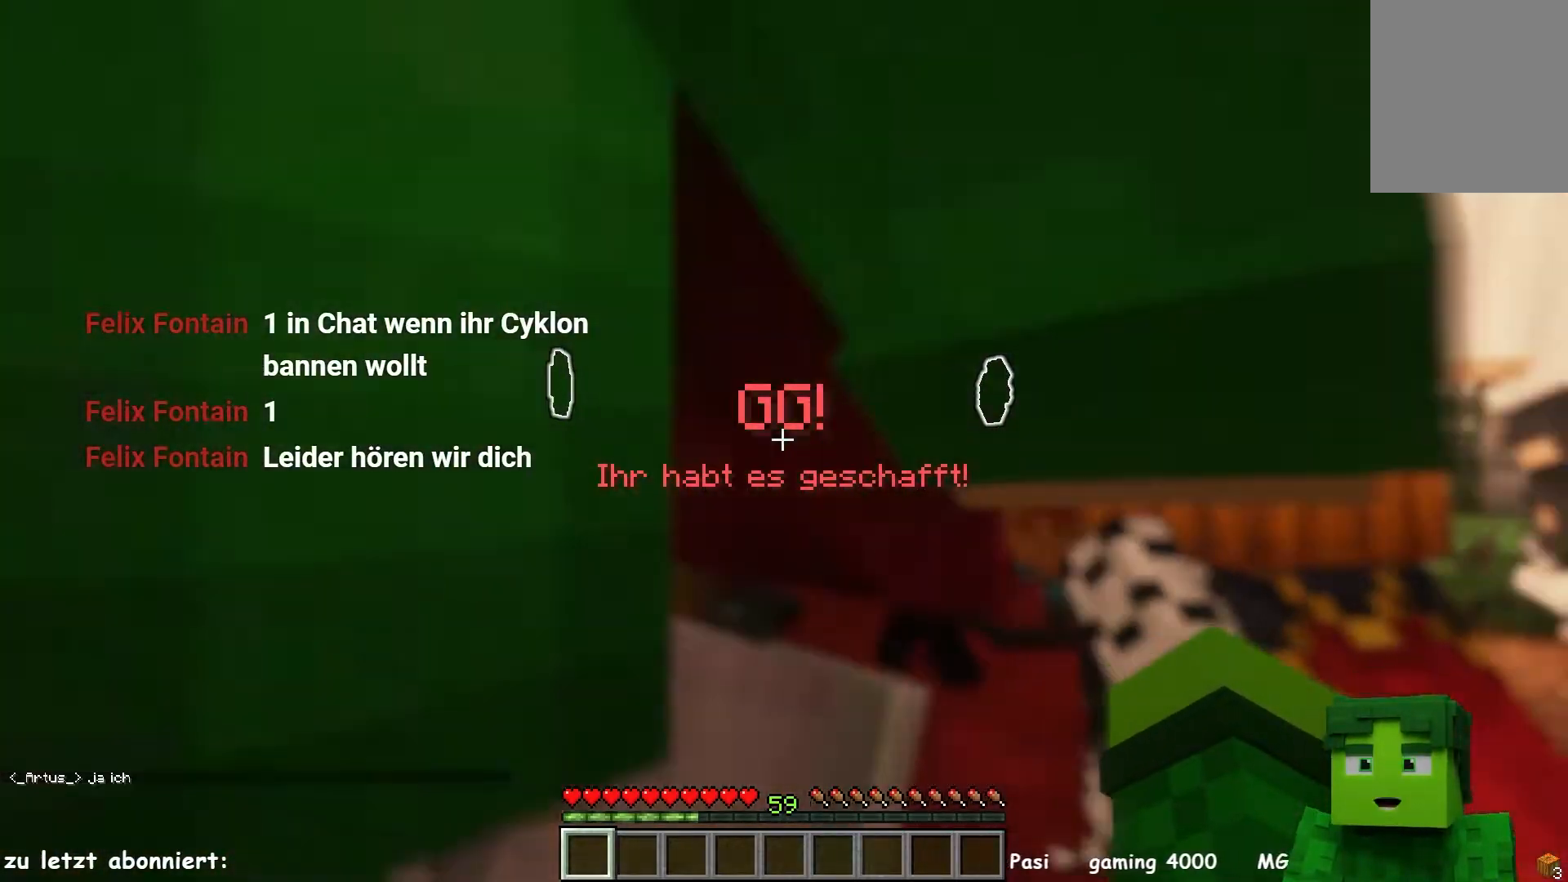
{"keys": [], "mouse": [], "events": []}
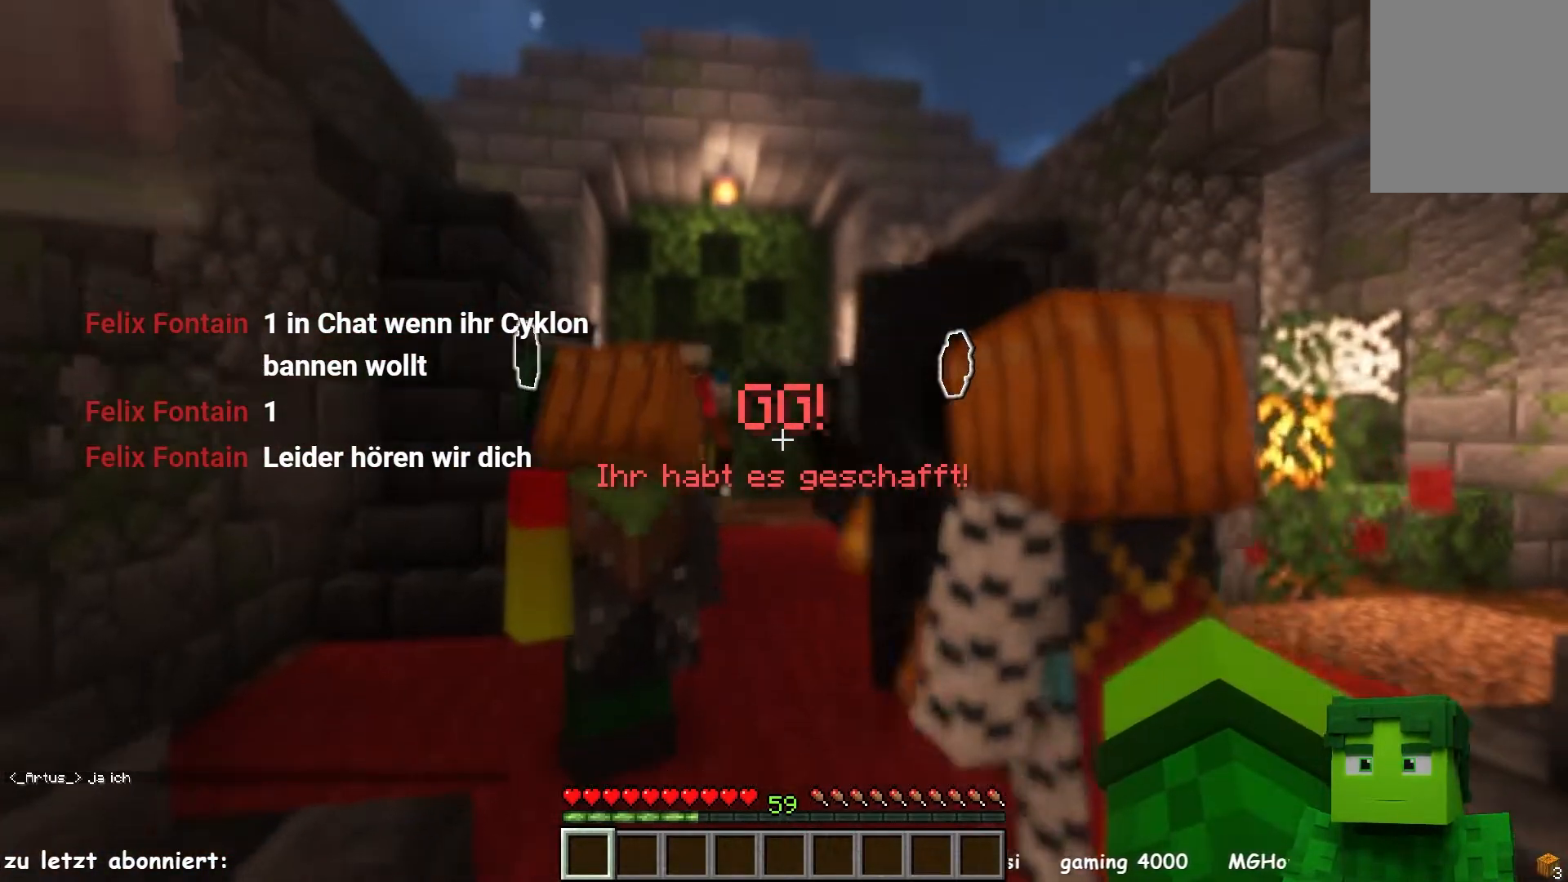
{"keys": ["w"], "mouse": [], "events": [[417, "w", "down"]]}
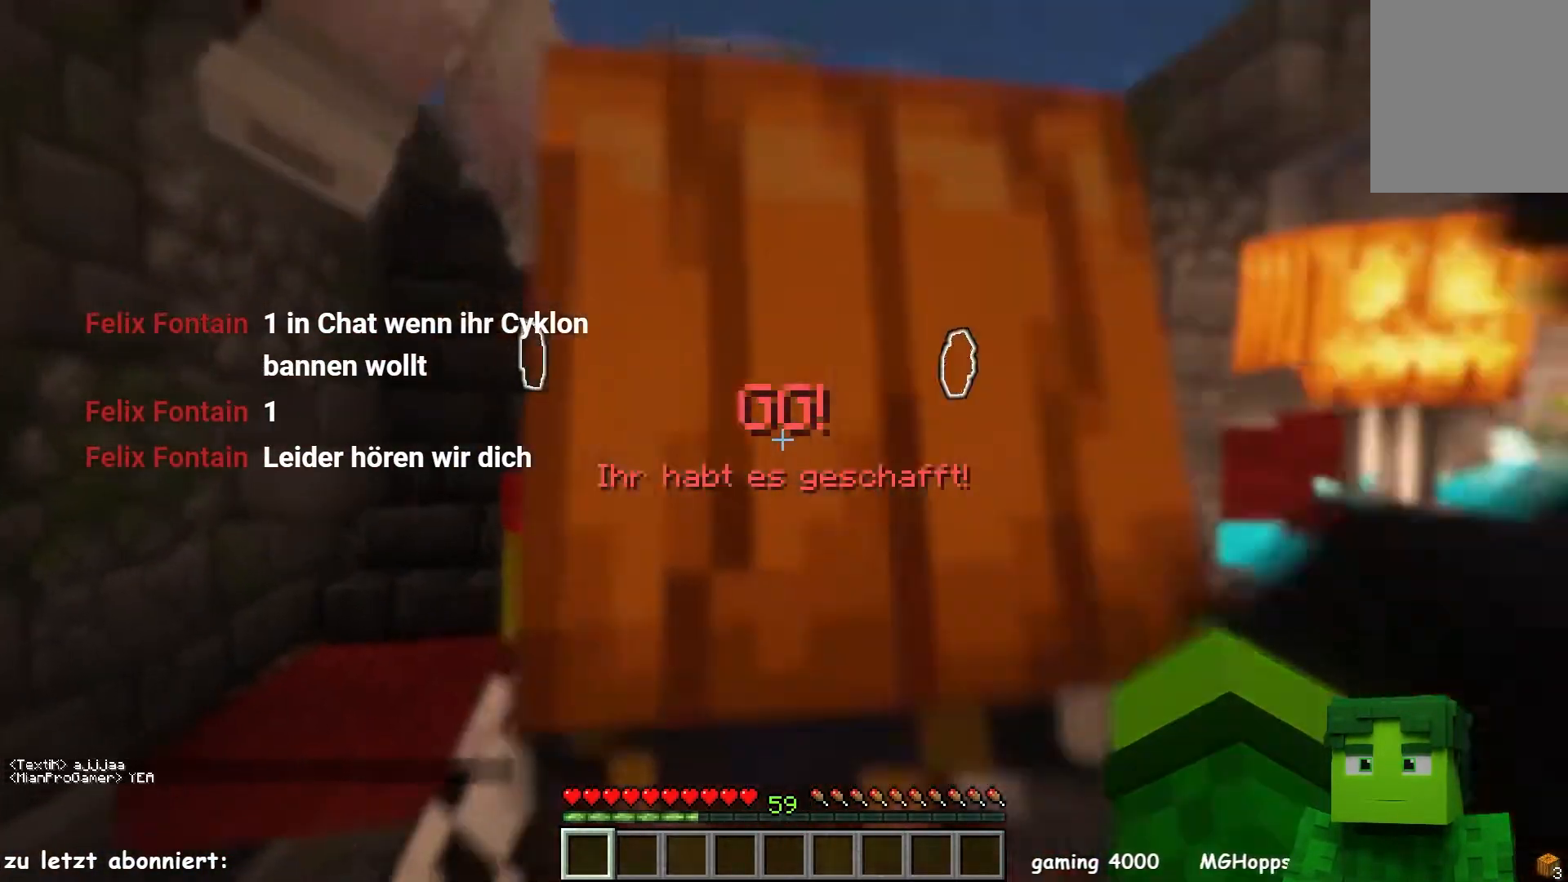
{"keys": ["w"], "mouse": [], "events": []}
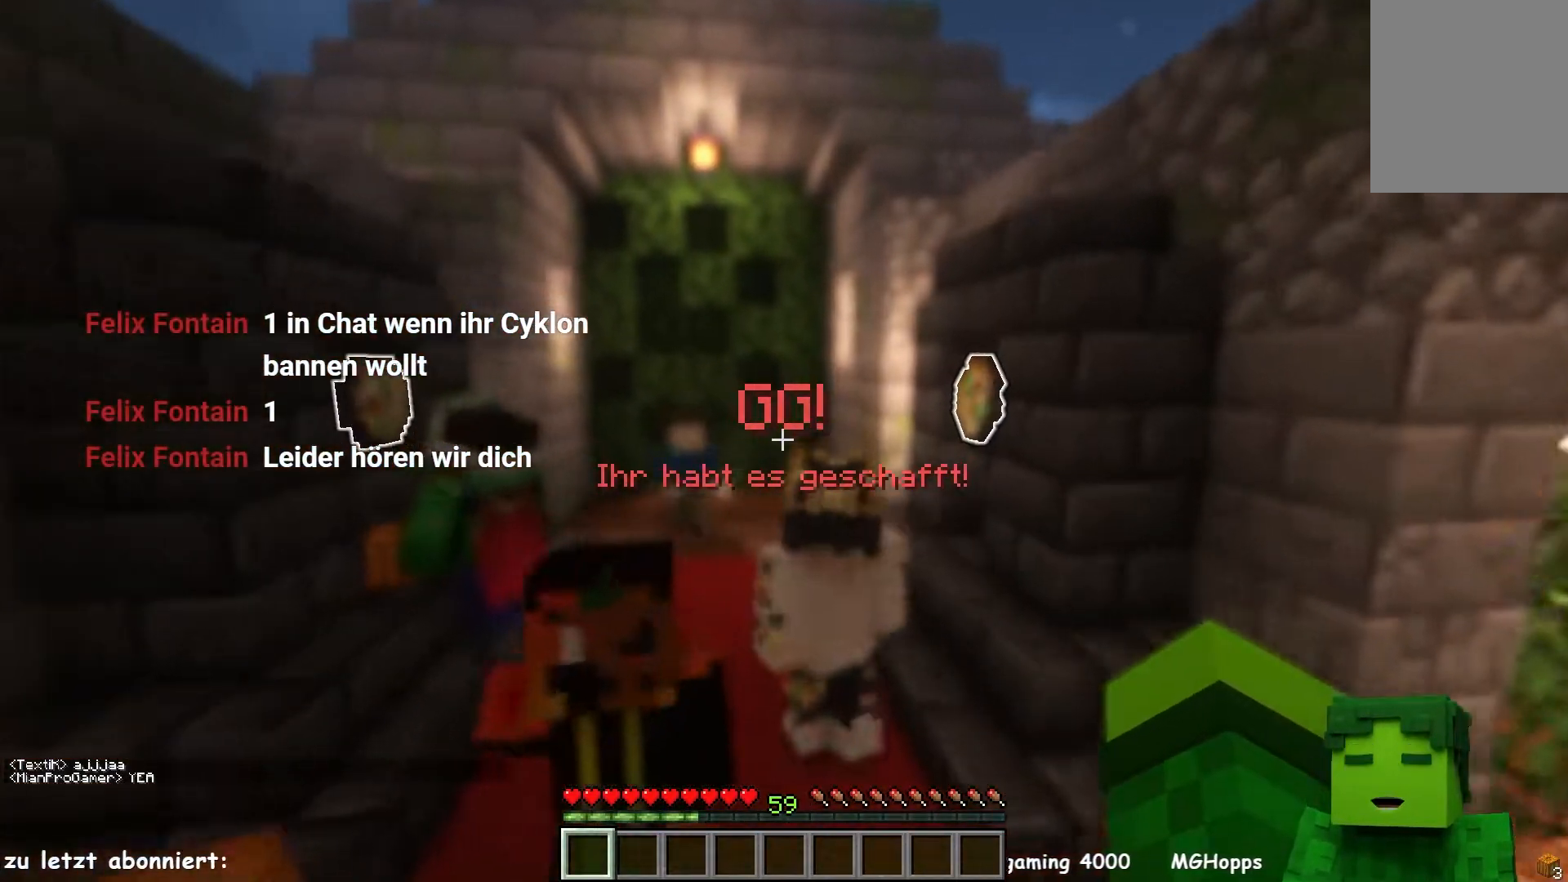
{"keys": ["w"], "mouse": [], "events": []}
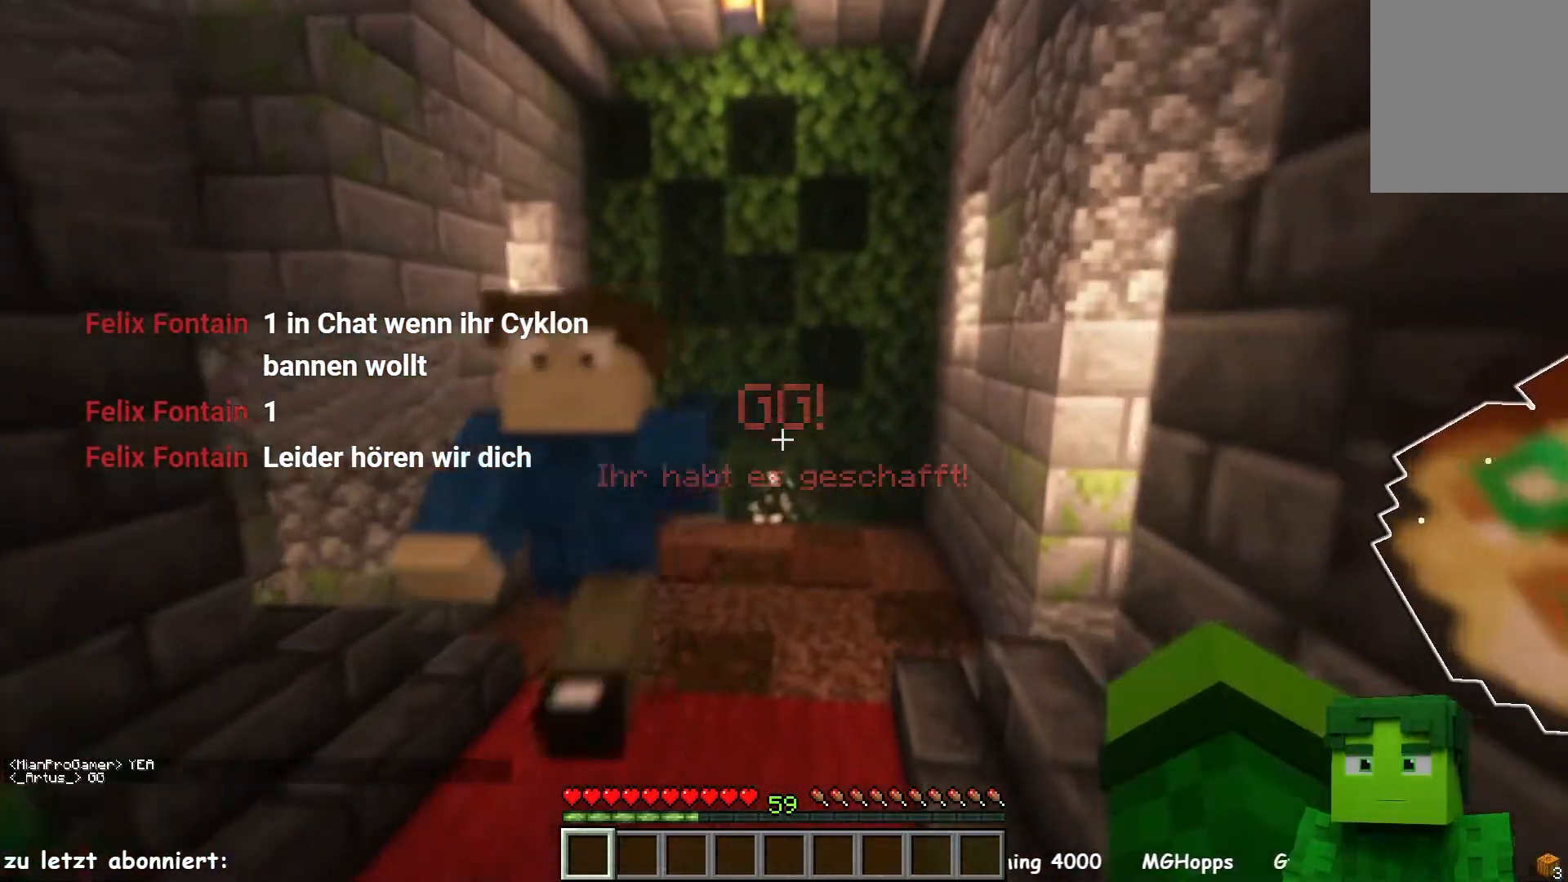
{"keys": ["w"], "mouse": [], "events": []}
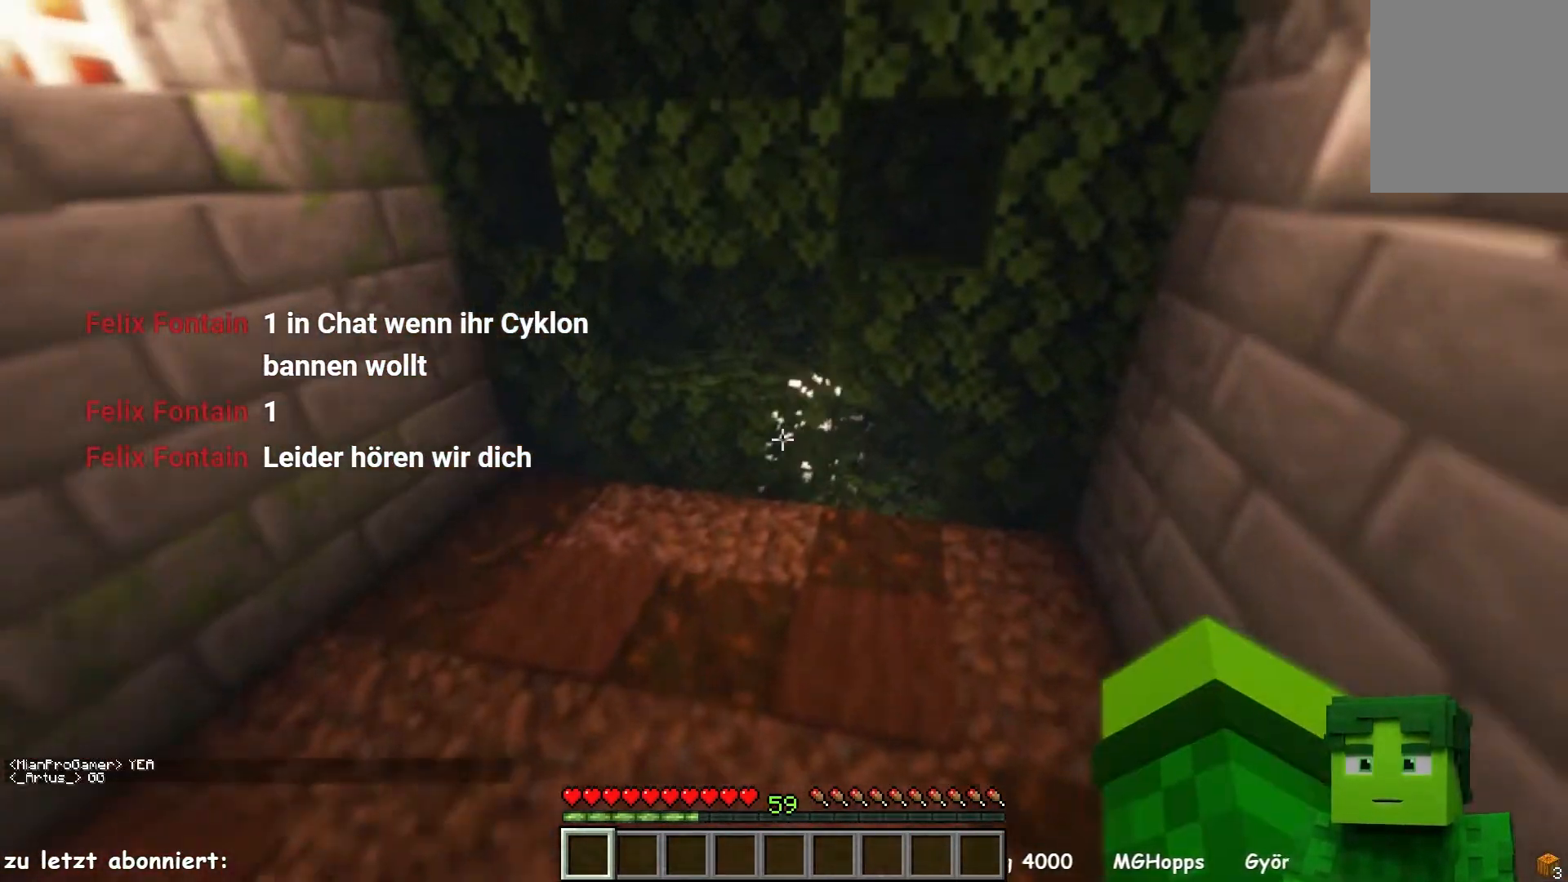
{"keys": ["a"], "mouse": ["left"], "events": [[167, "w", "up"], [350, "a", "down"], [400, "mouse_left", "down"]]}
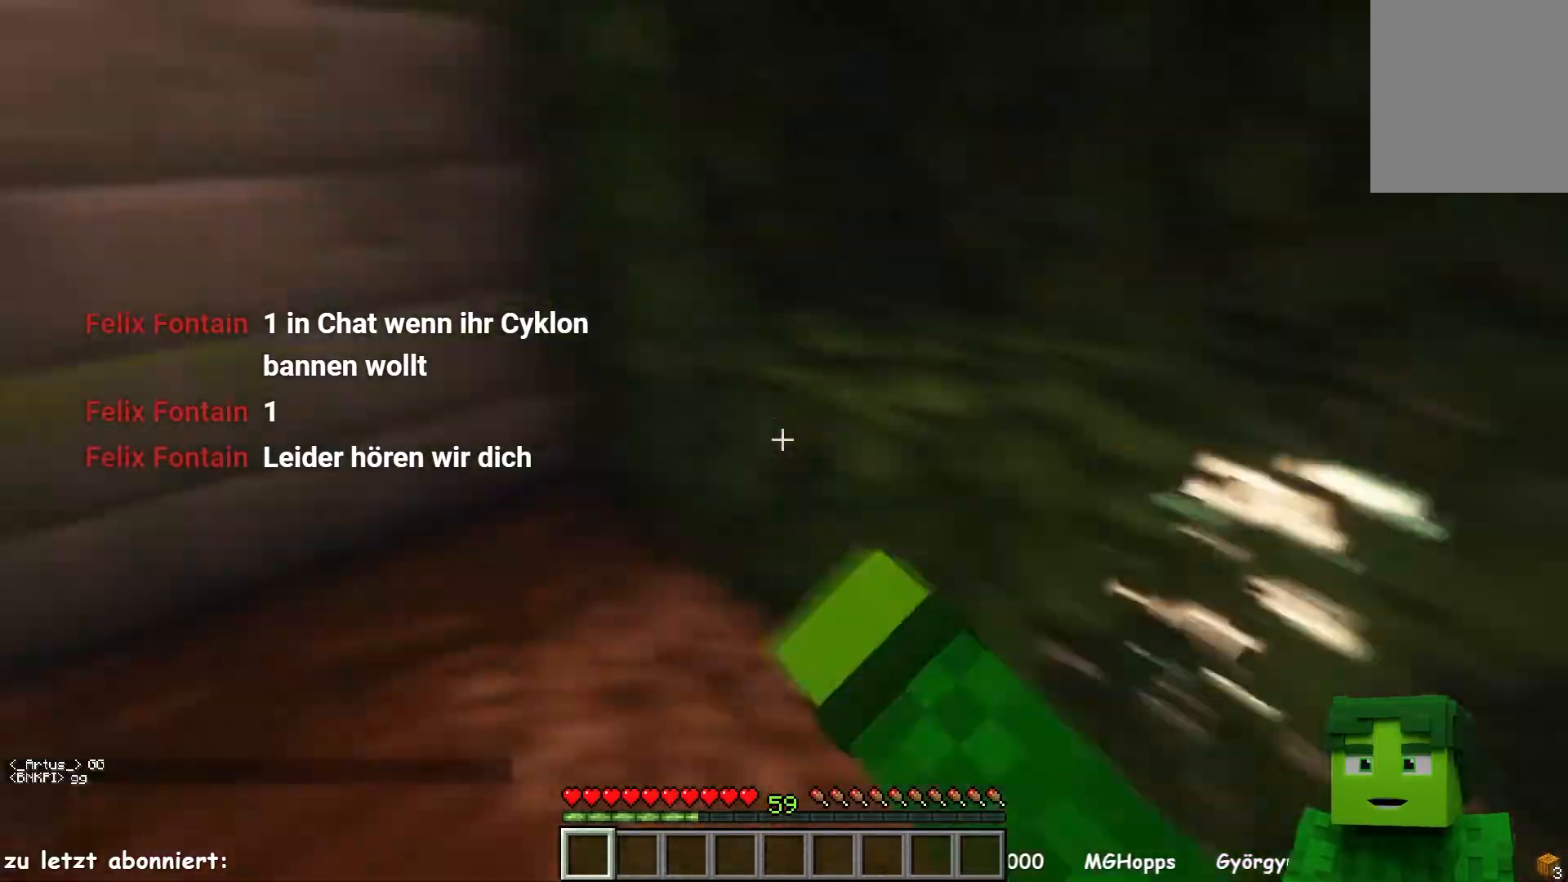
{"keys": ["w"], "mouse": [], "events": [[50, "mouse_left", "up"], [117, "w", "down"], [333, "a", "up"]]}
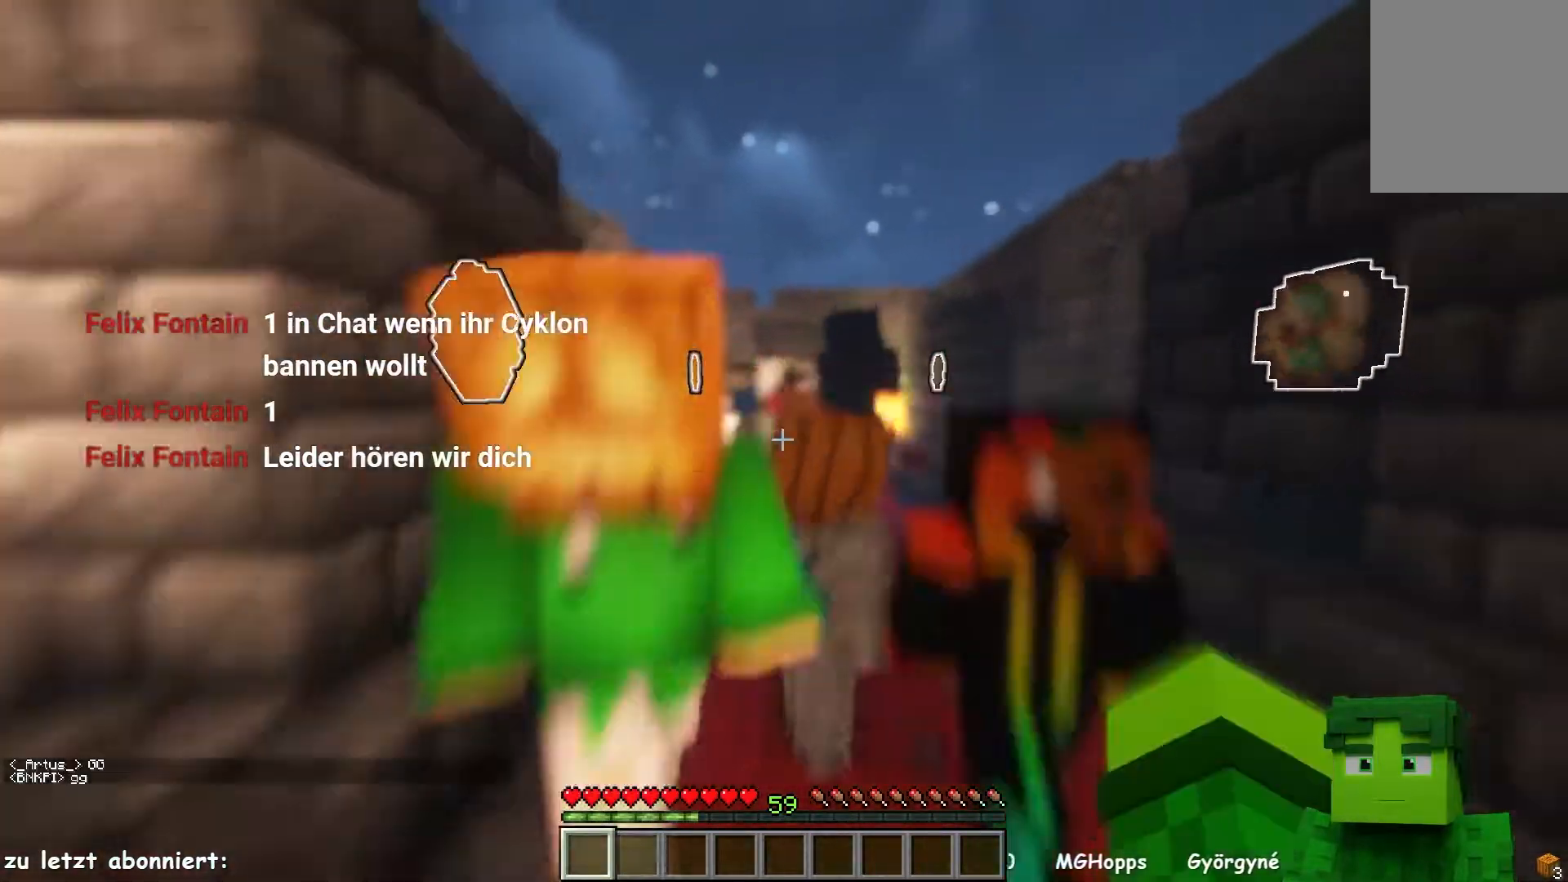
{"keys": ["w"], "mouse": [], "events": []}
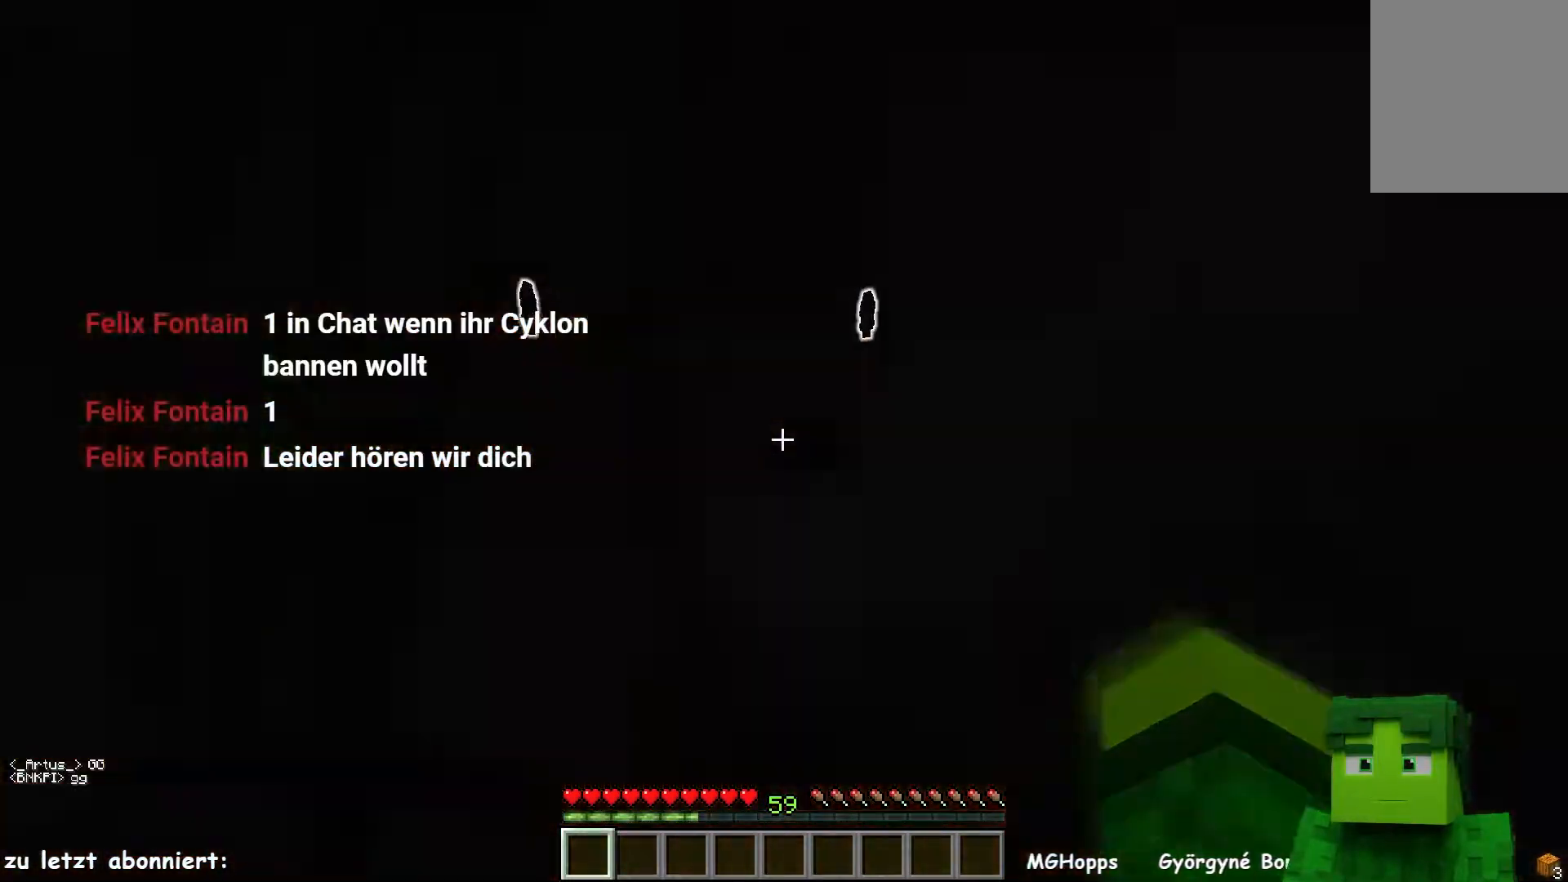
{"keys": ["w"], "mouse": [], "events": [[67, "a", "down"], [333, "a", "up"]]}
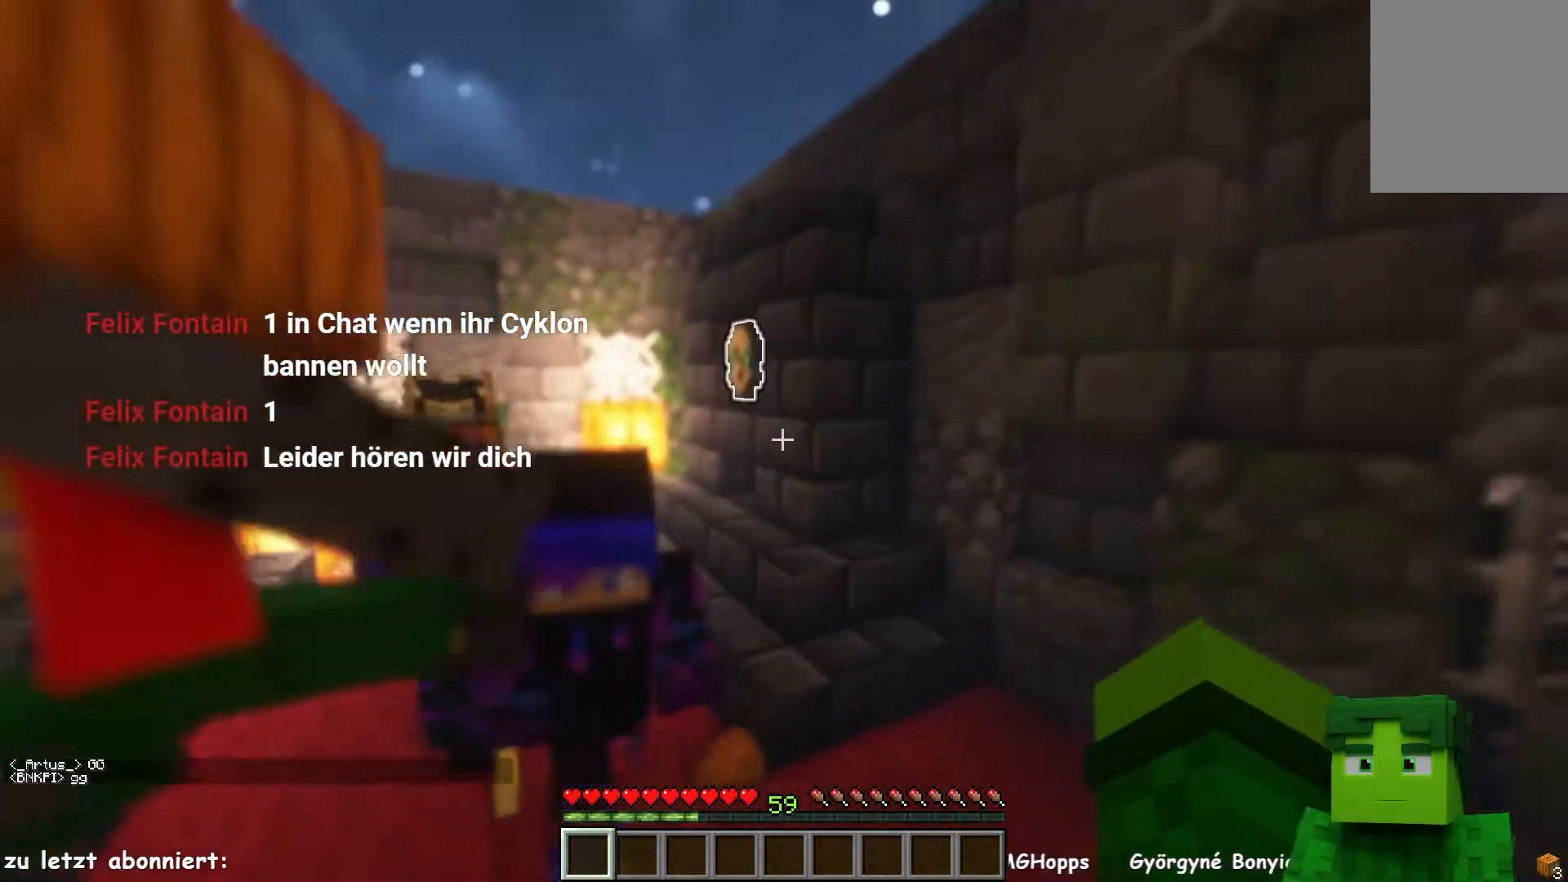
{"keys": ["w"], "mouse": [], "events": []}
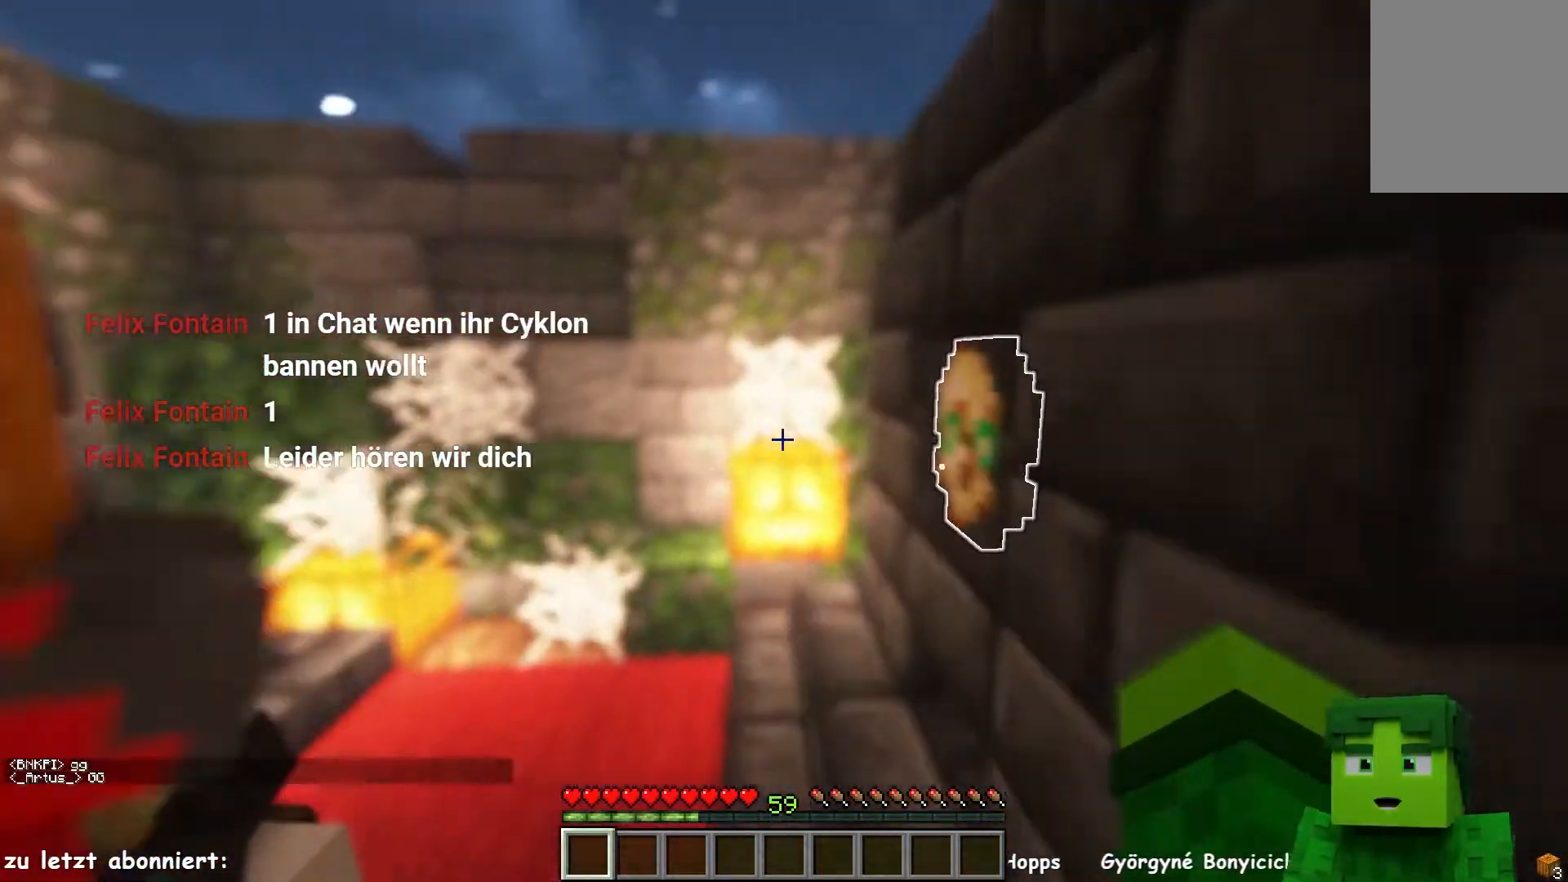
{"keys": ["w"], "mouse": [], "events": []}
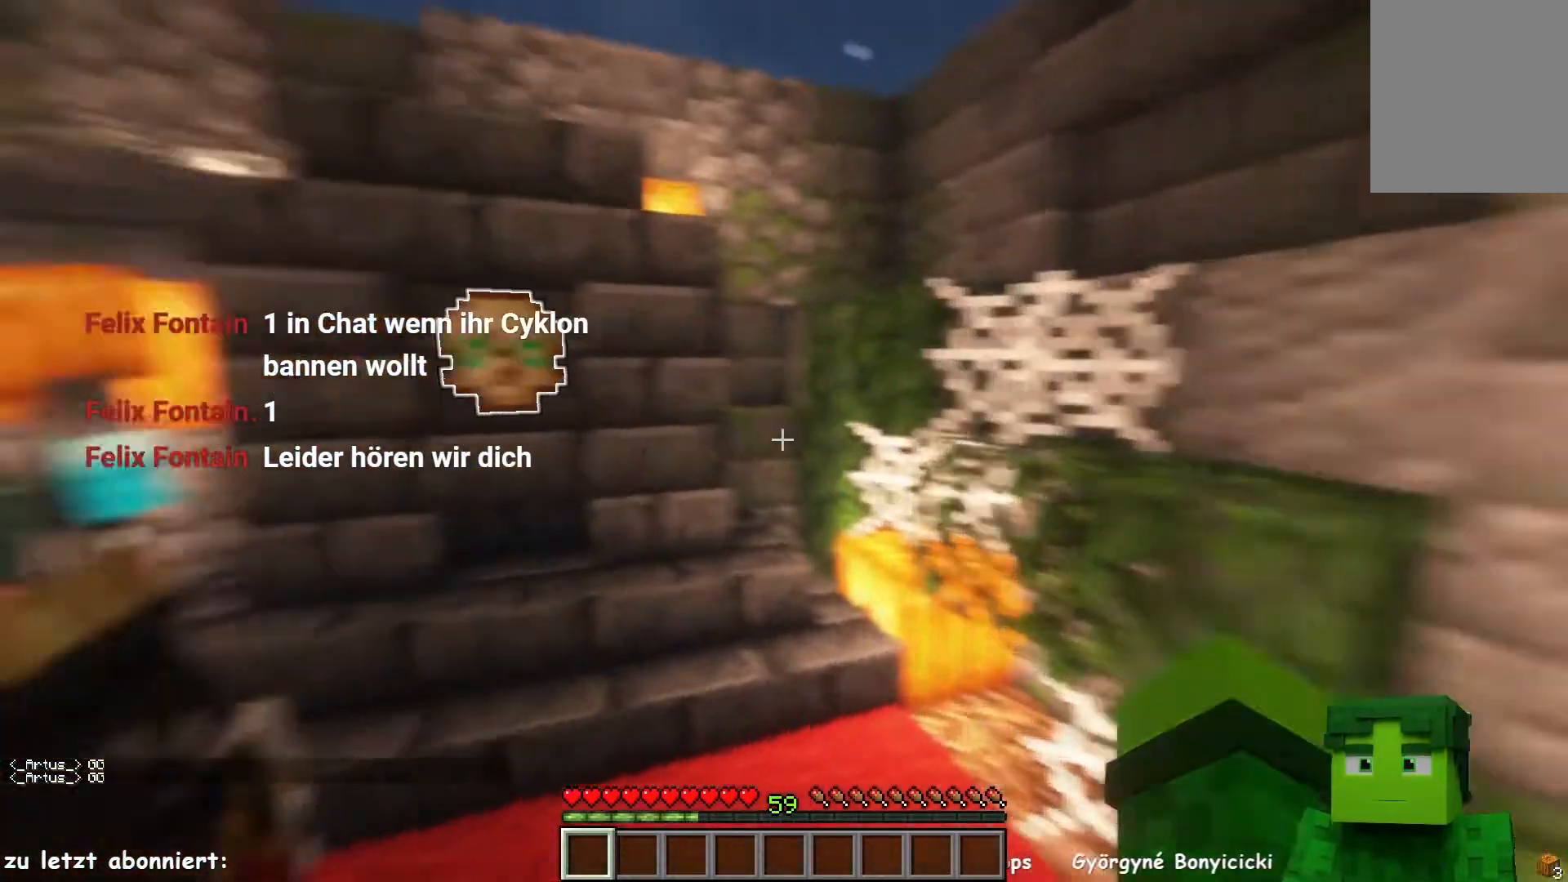
{"keys": ["w"], "mouse": [], "events": []}
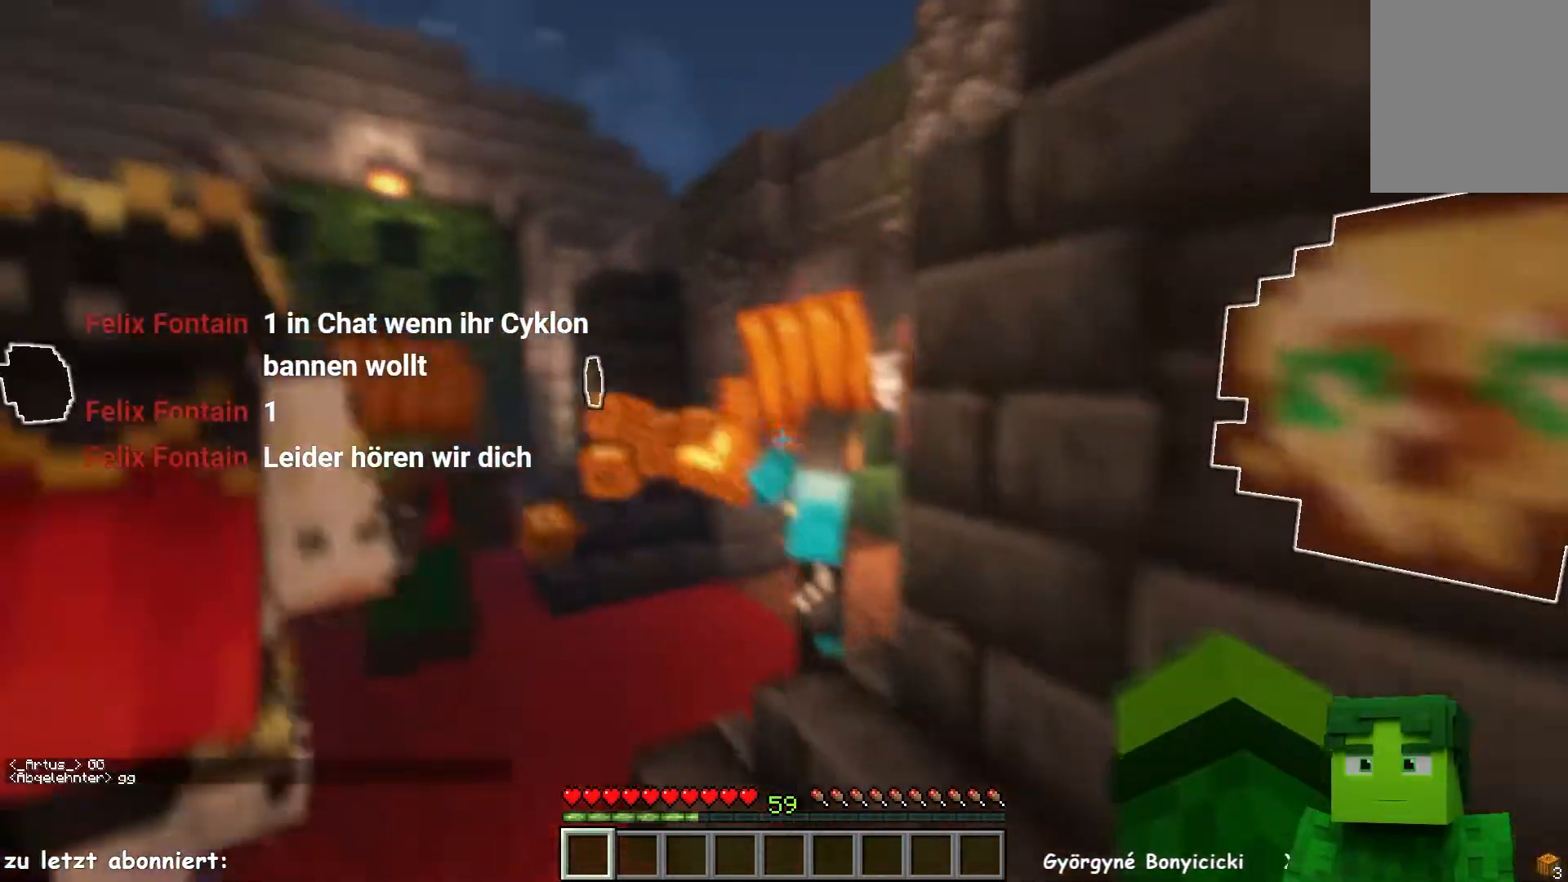
{"keys": ["w"], "mouse": [], "events": [[200, "a", "down"], [367, "a", "up"]]}
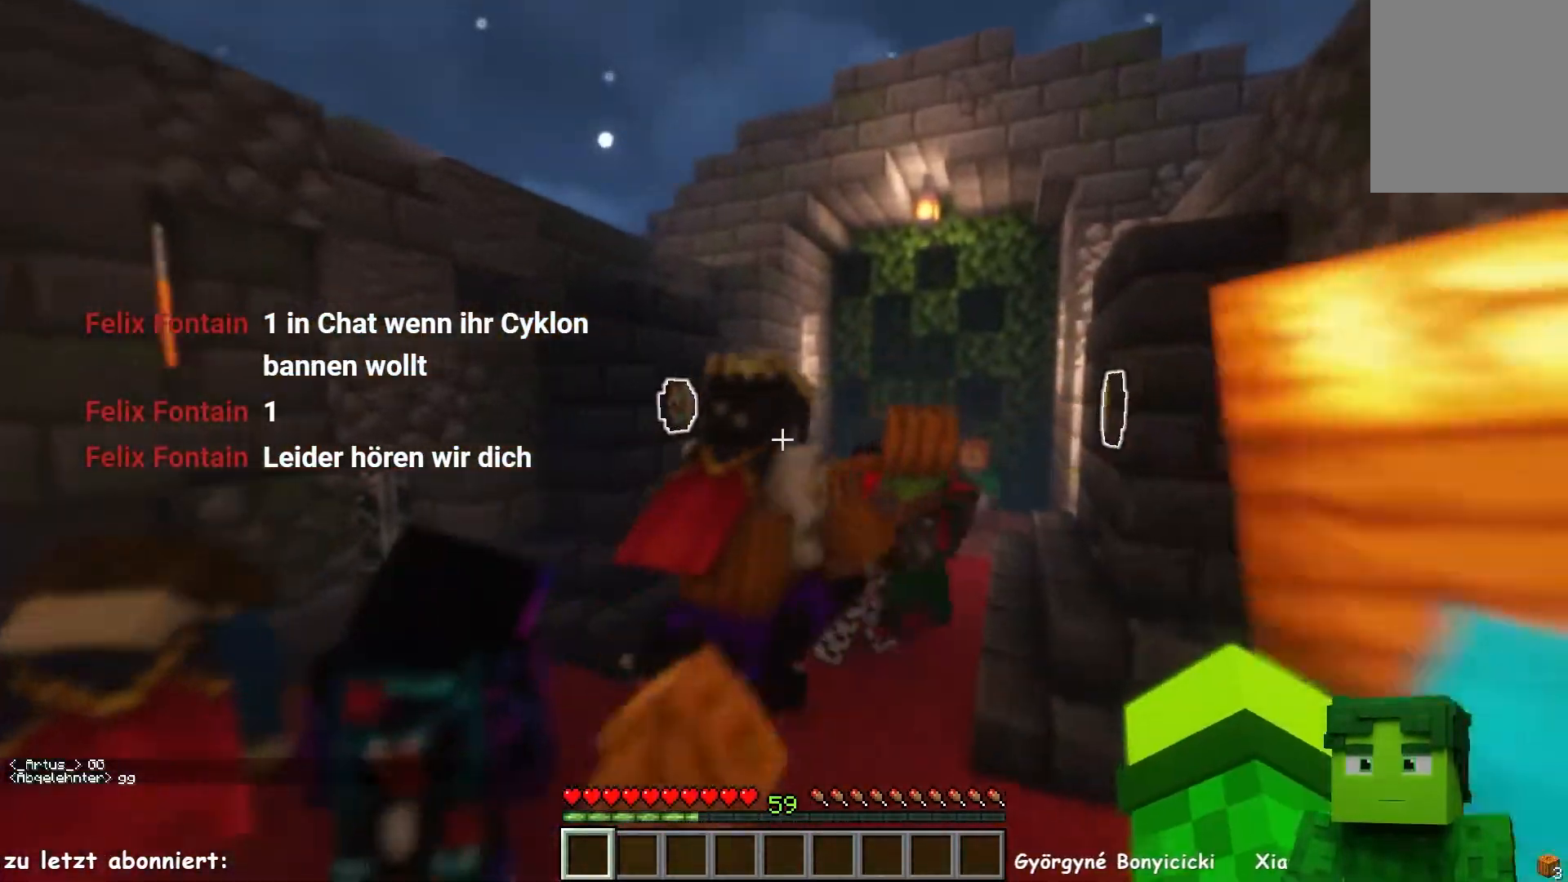
{"keys": ["a", "w"], "mouse": [], "events": [[283, "a", "down"]]}
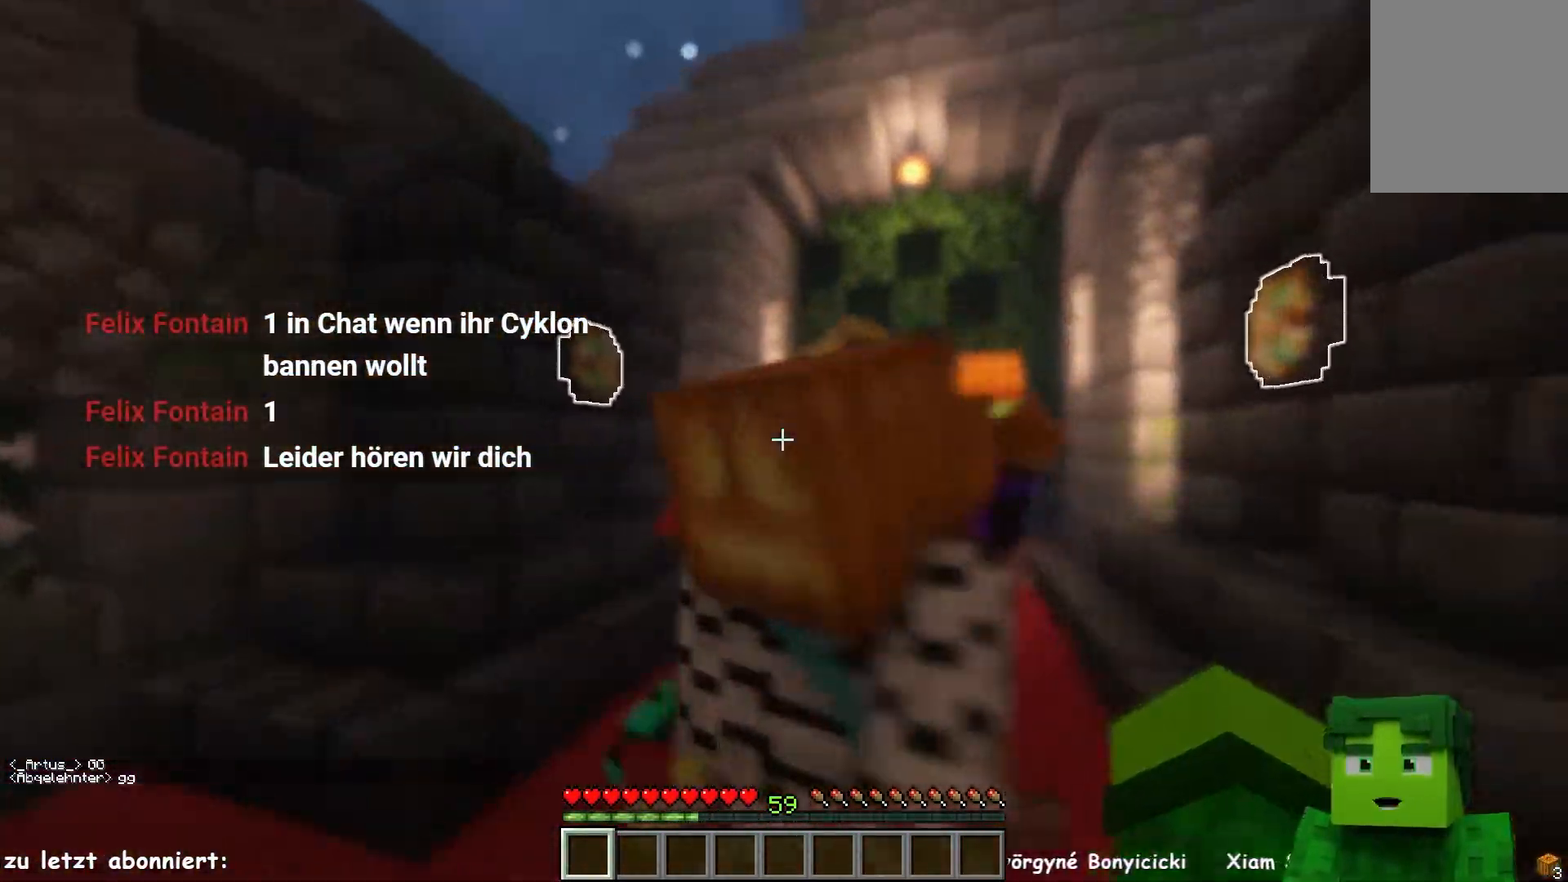
{"keys": ["w"], "mouse": [], "events": [[467, "a", "up"]]}
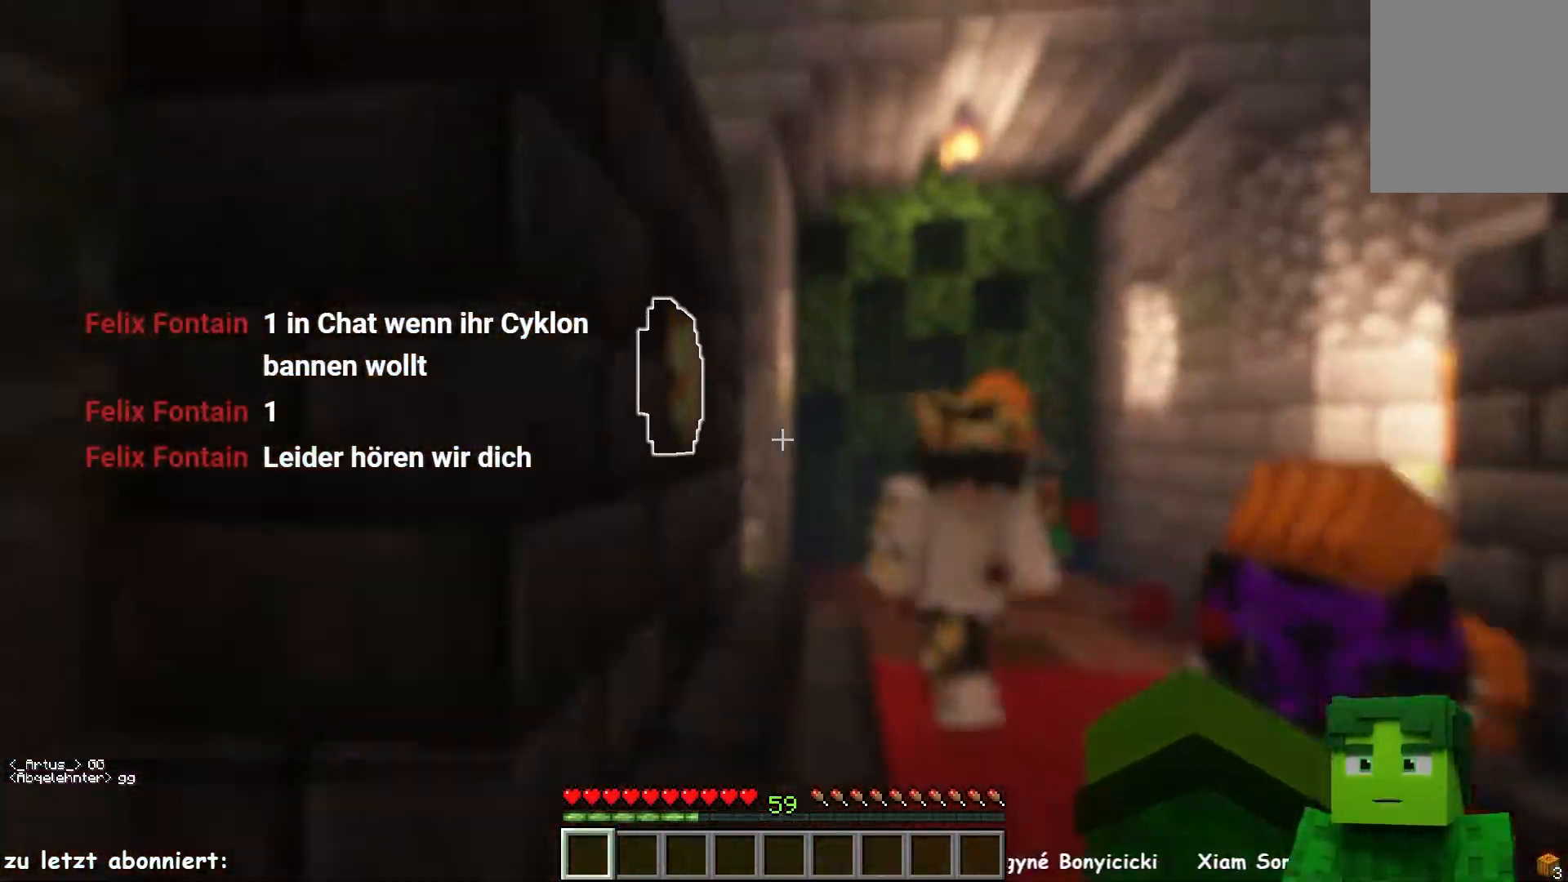
{"keys": [], "mouse": [], "events": [[350, "w", "up"]]}
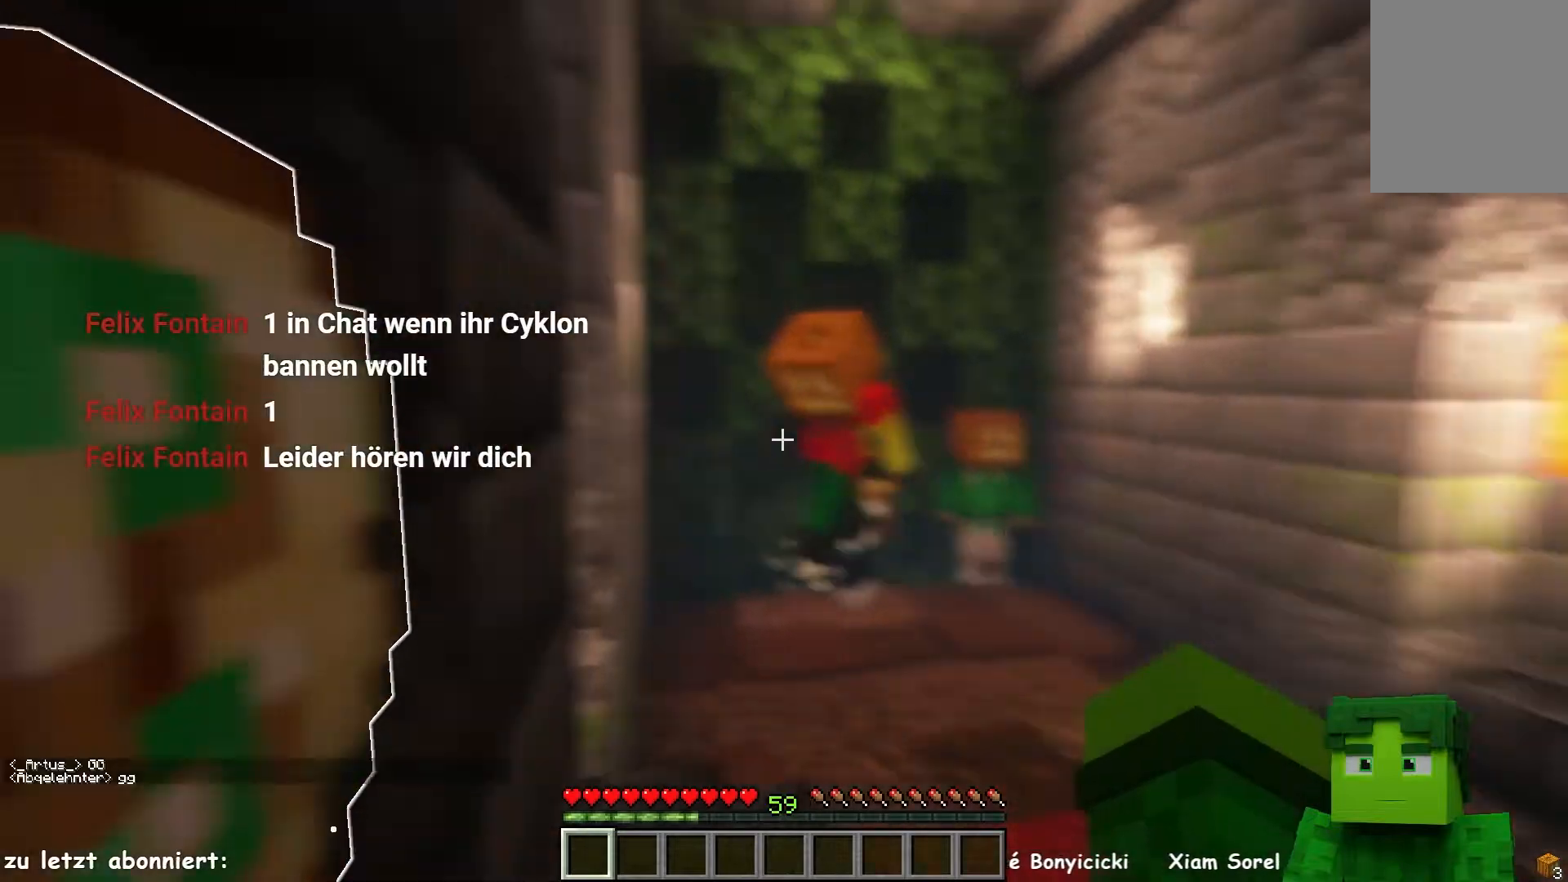
{"keys": [], "mouse": [], "events": []}
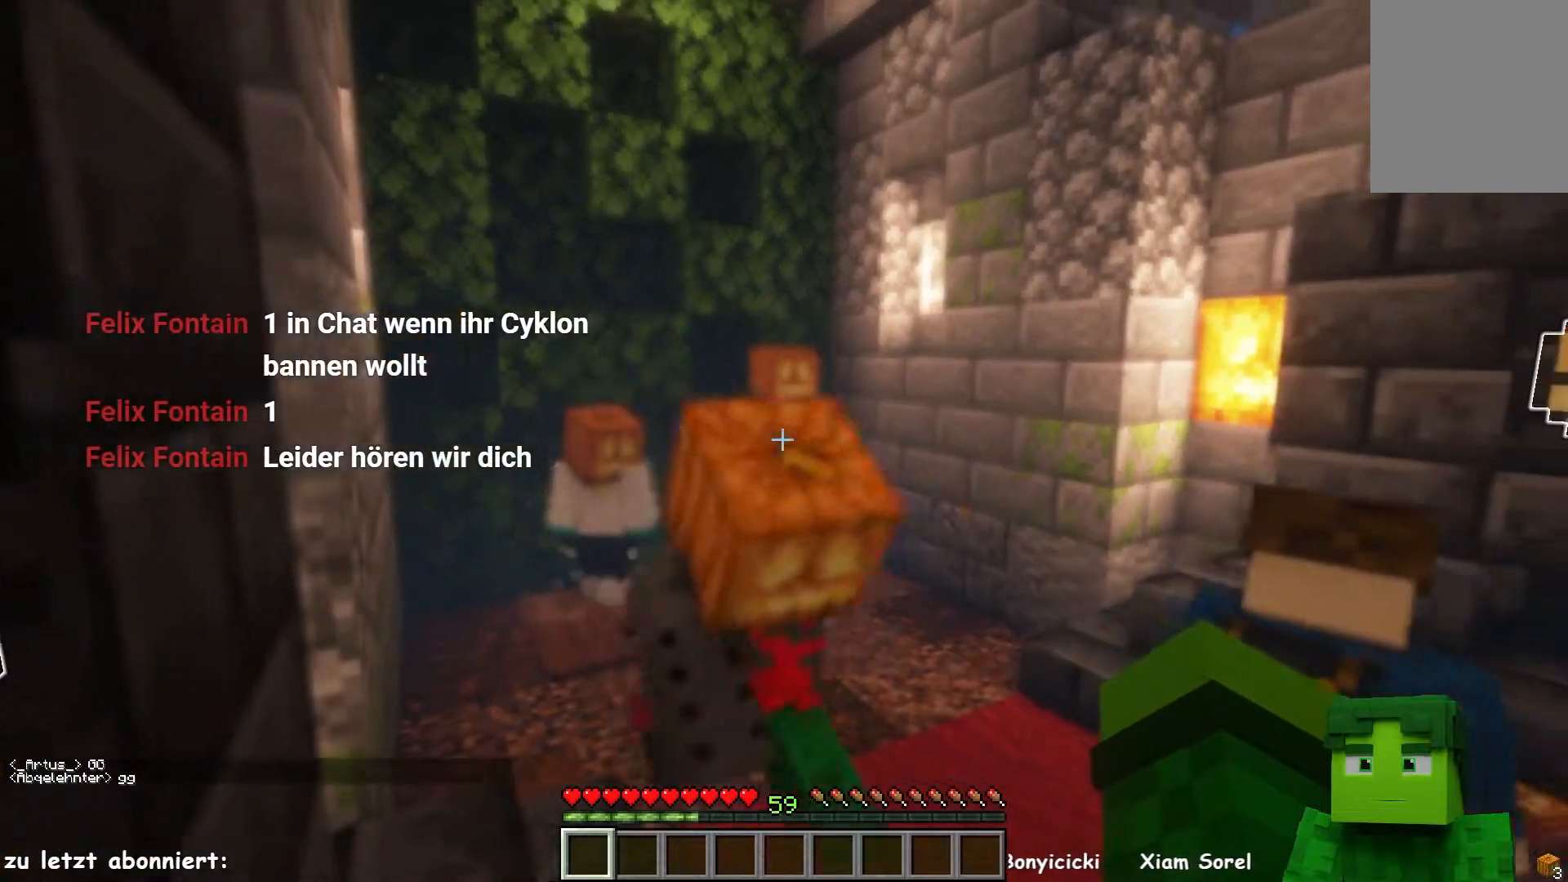
{"keys": [], "mouse": [], "events": []}
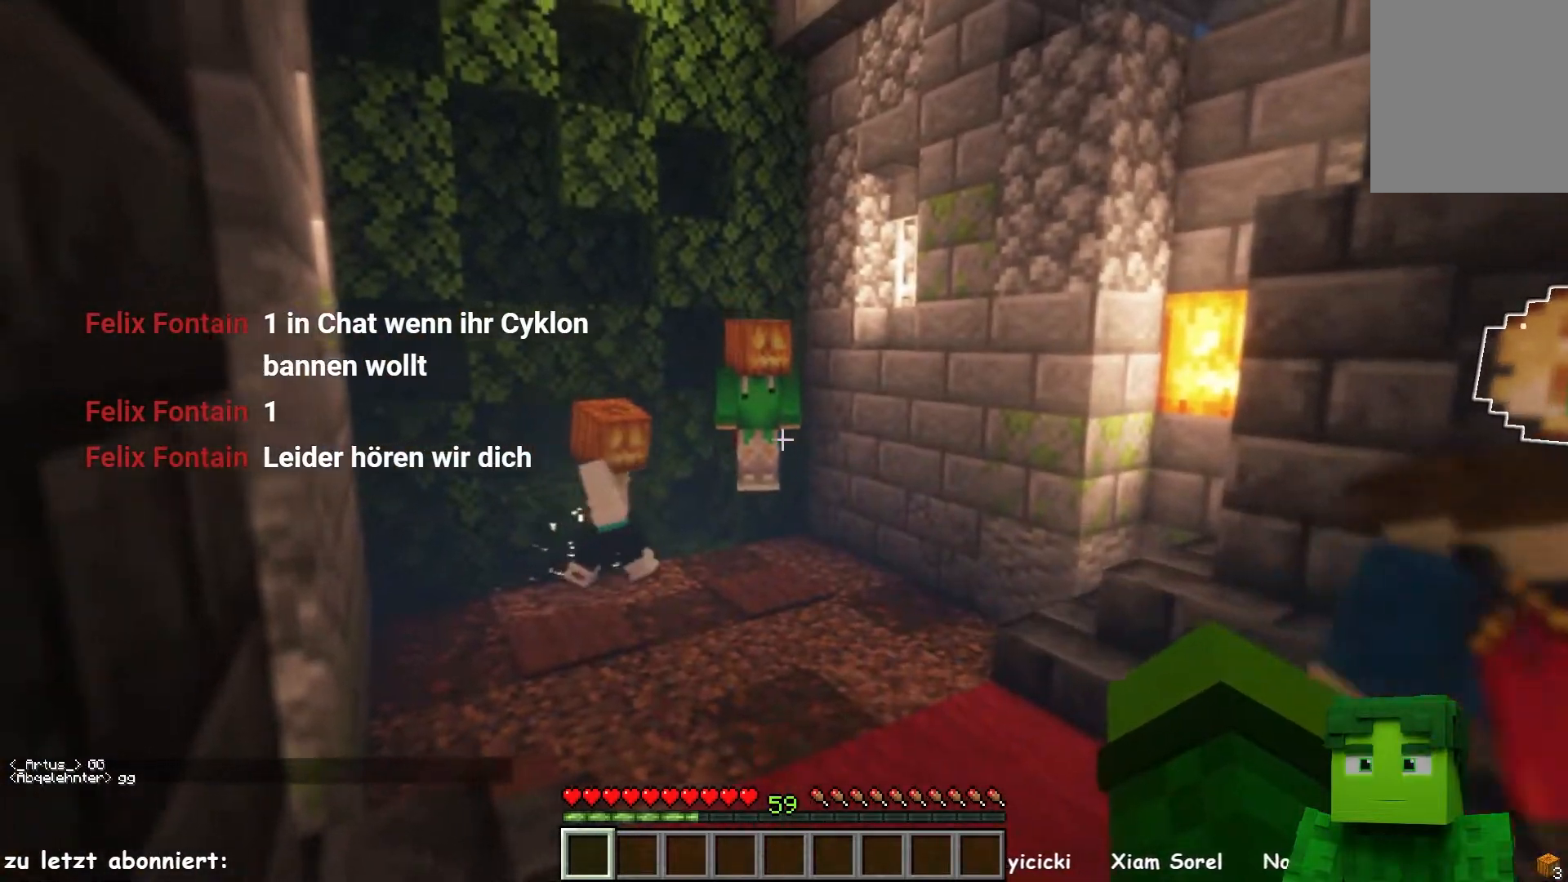
{"keys": [], "mouse": [], "events": [[333, "d", "down"], [483, "d", "up"]]}